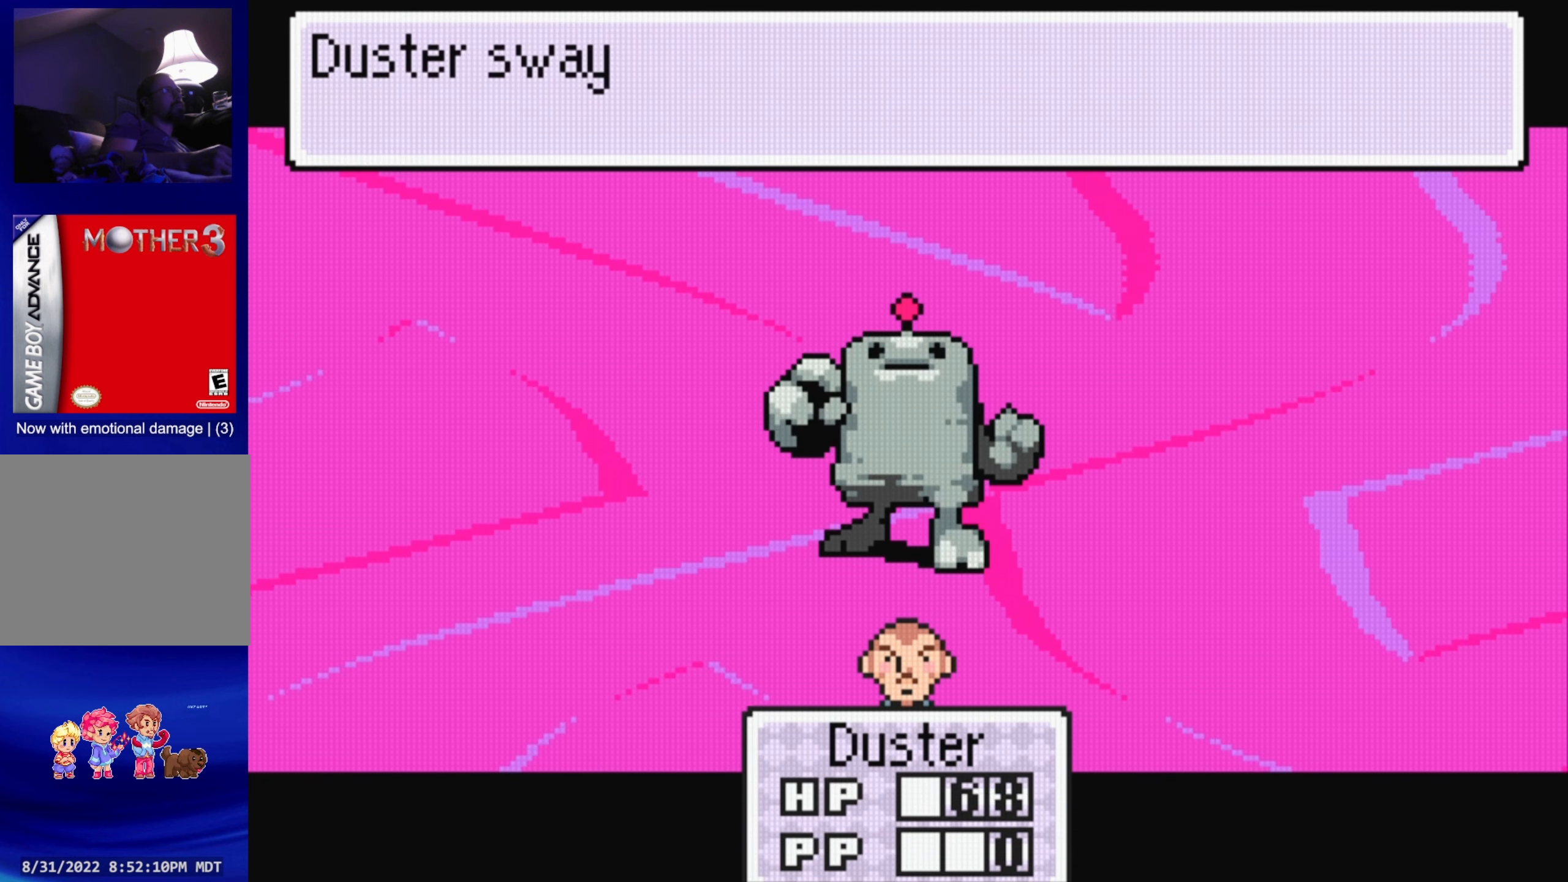
Gameplay with a controller (Nintendo layout); each line is a JSON object with the inputs held at the frame after it. "events" lists button and stick changes between this image and that frame as [ms after this image, input, new state], when the widget could be followed in between. Not read: L3 R3.
{"buttons": [], "events": []}
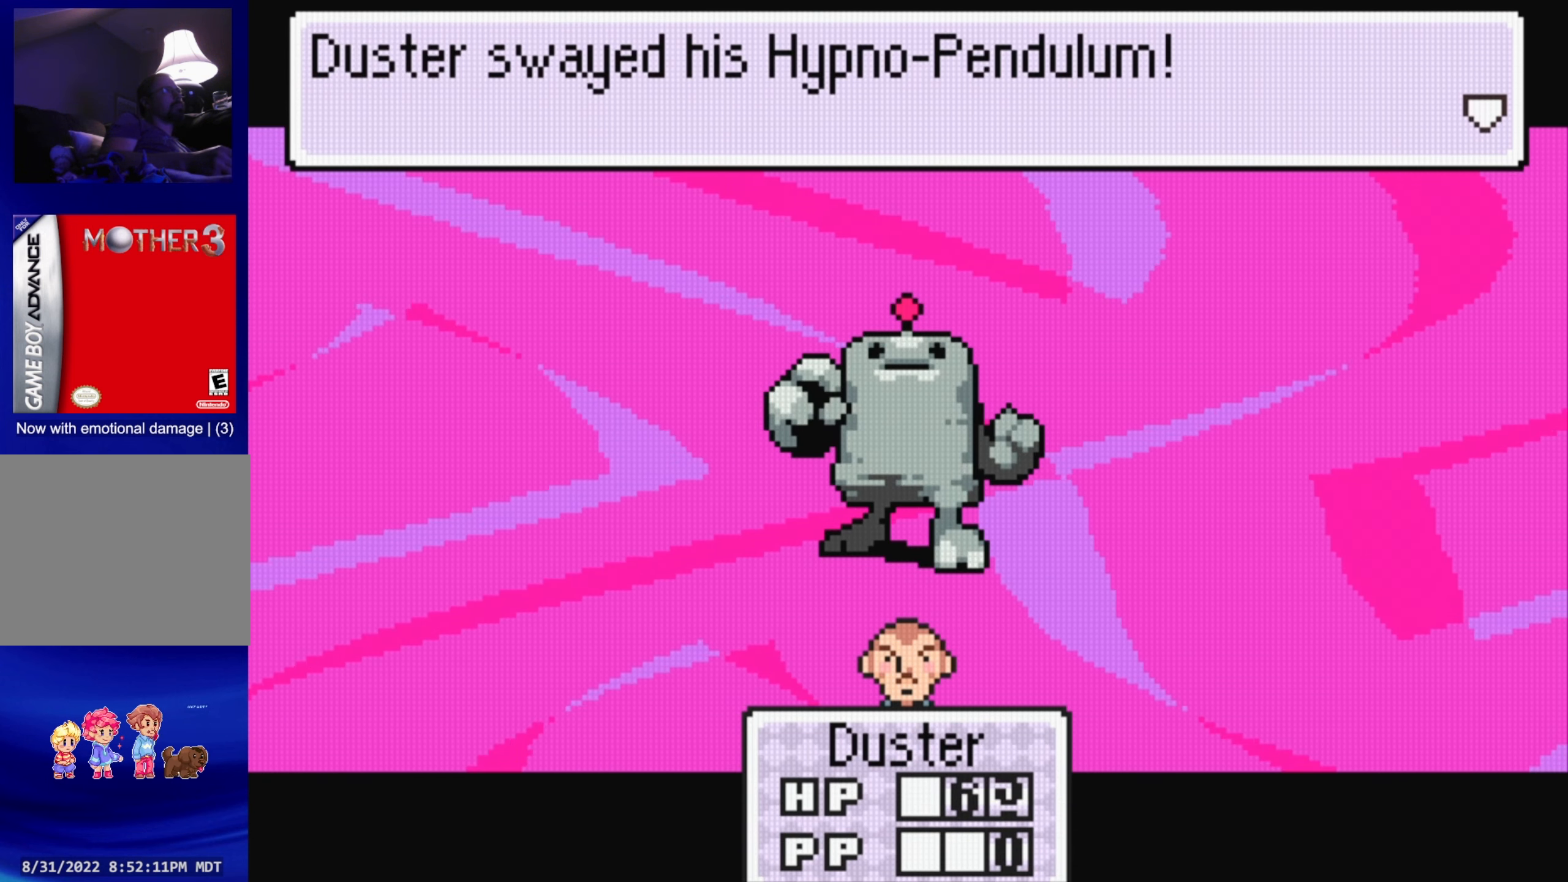
{"buttons": [], "events": [[17, "A", "down"], [133, "A", "up"]]}
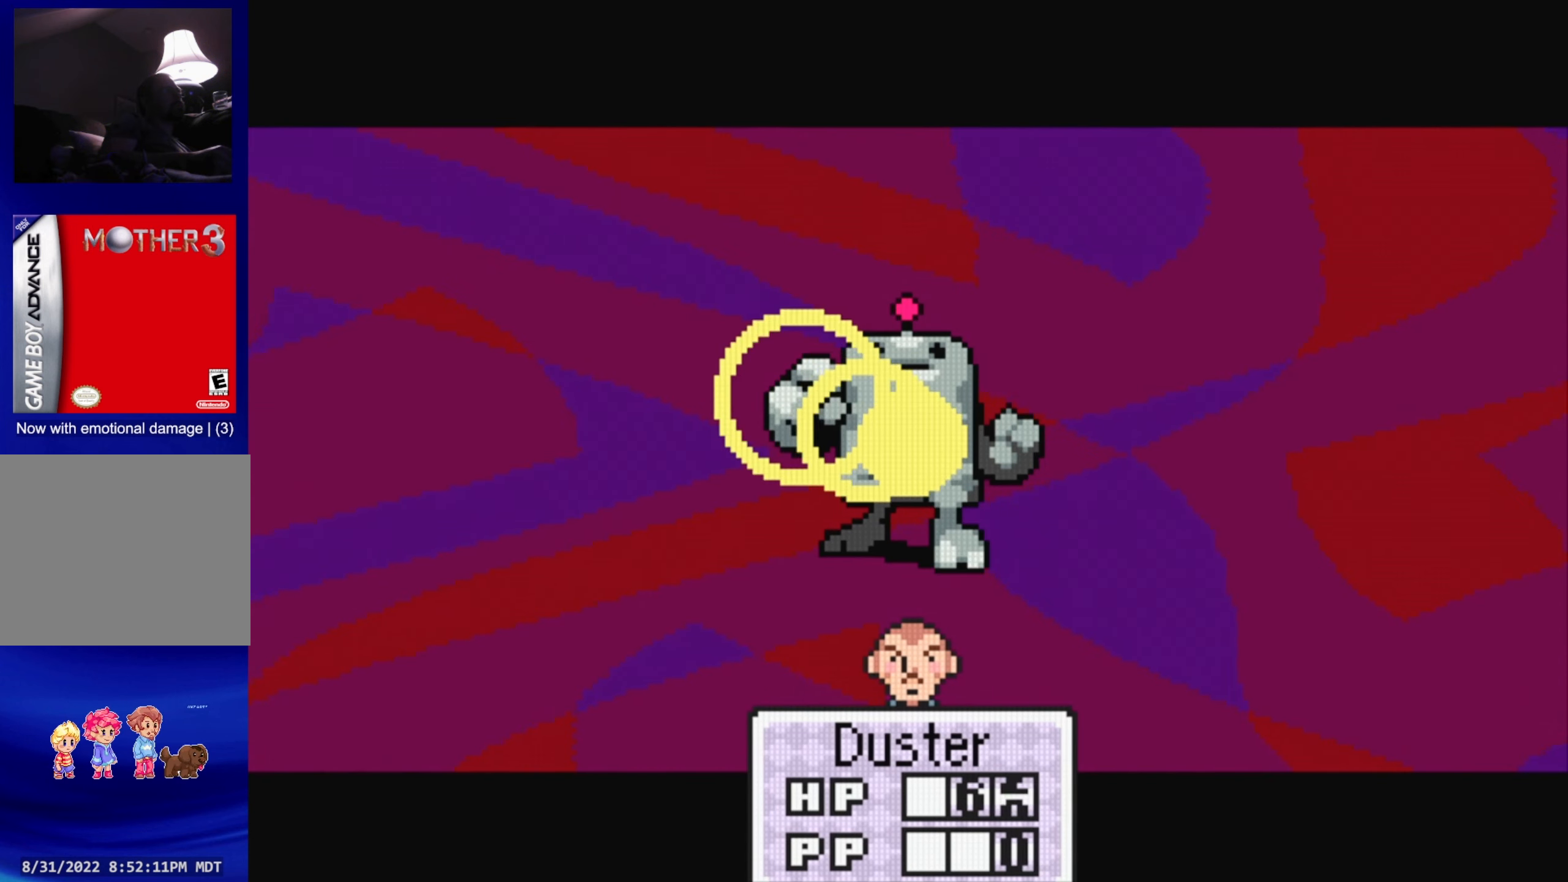
{"buttons": [], "events": []}
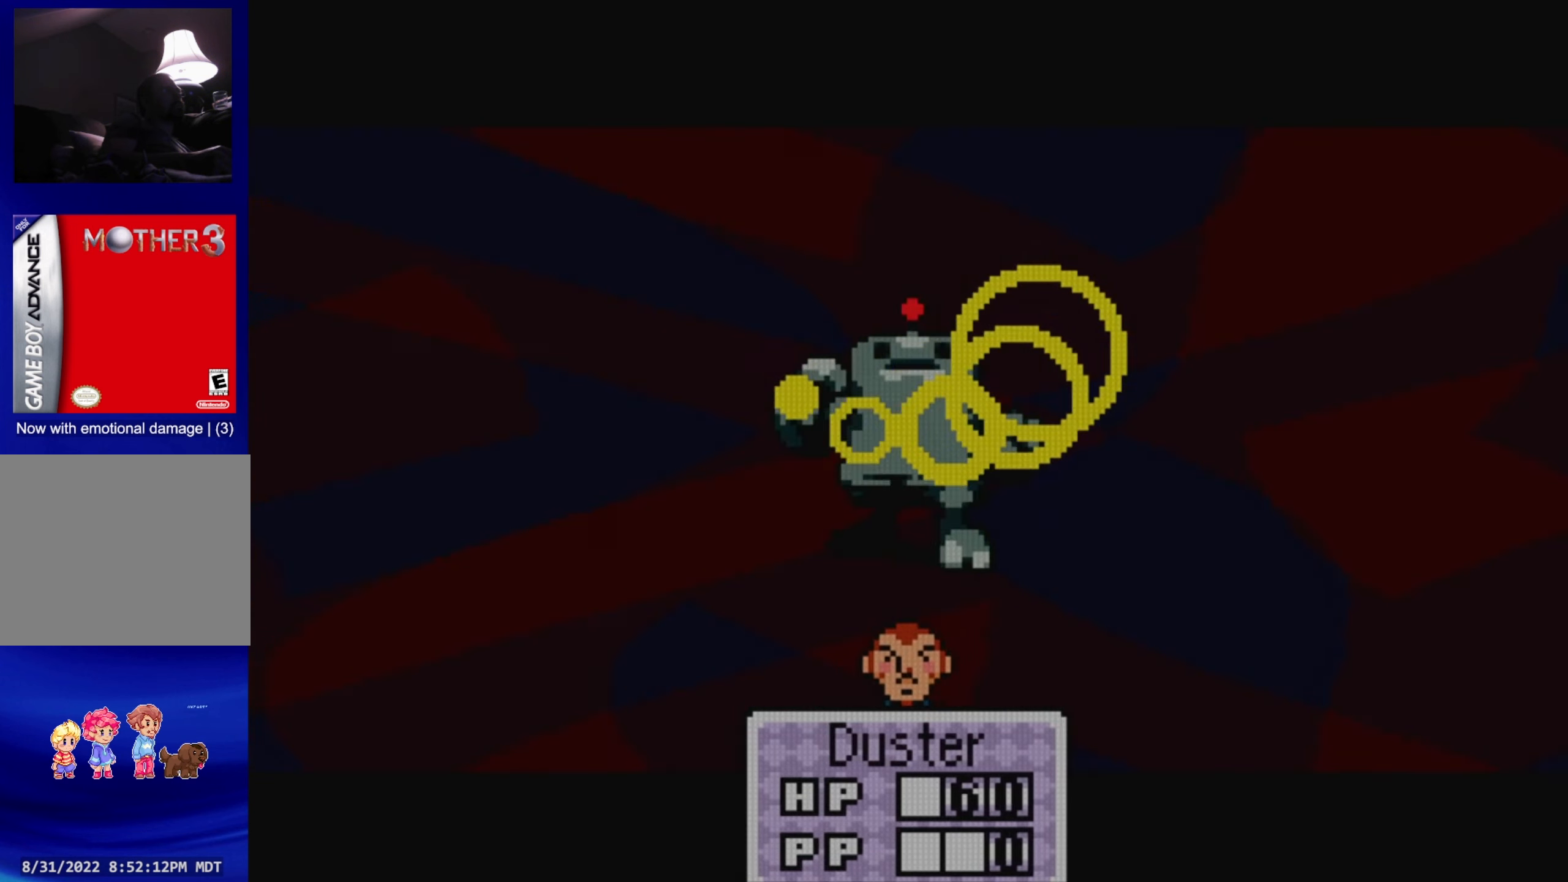
{"buttons": [], "events": []}
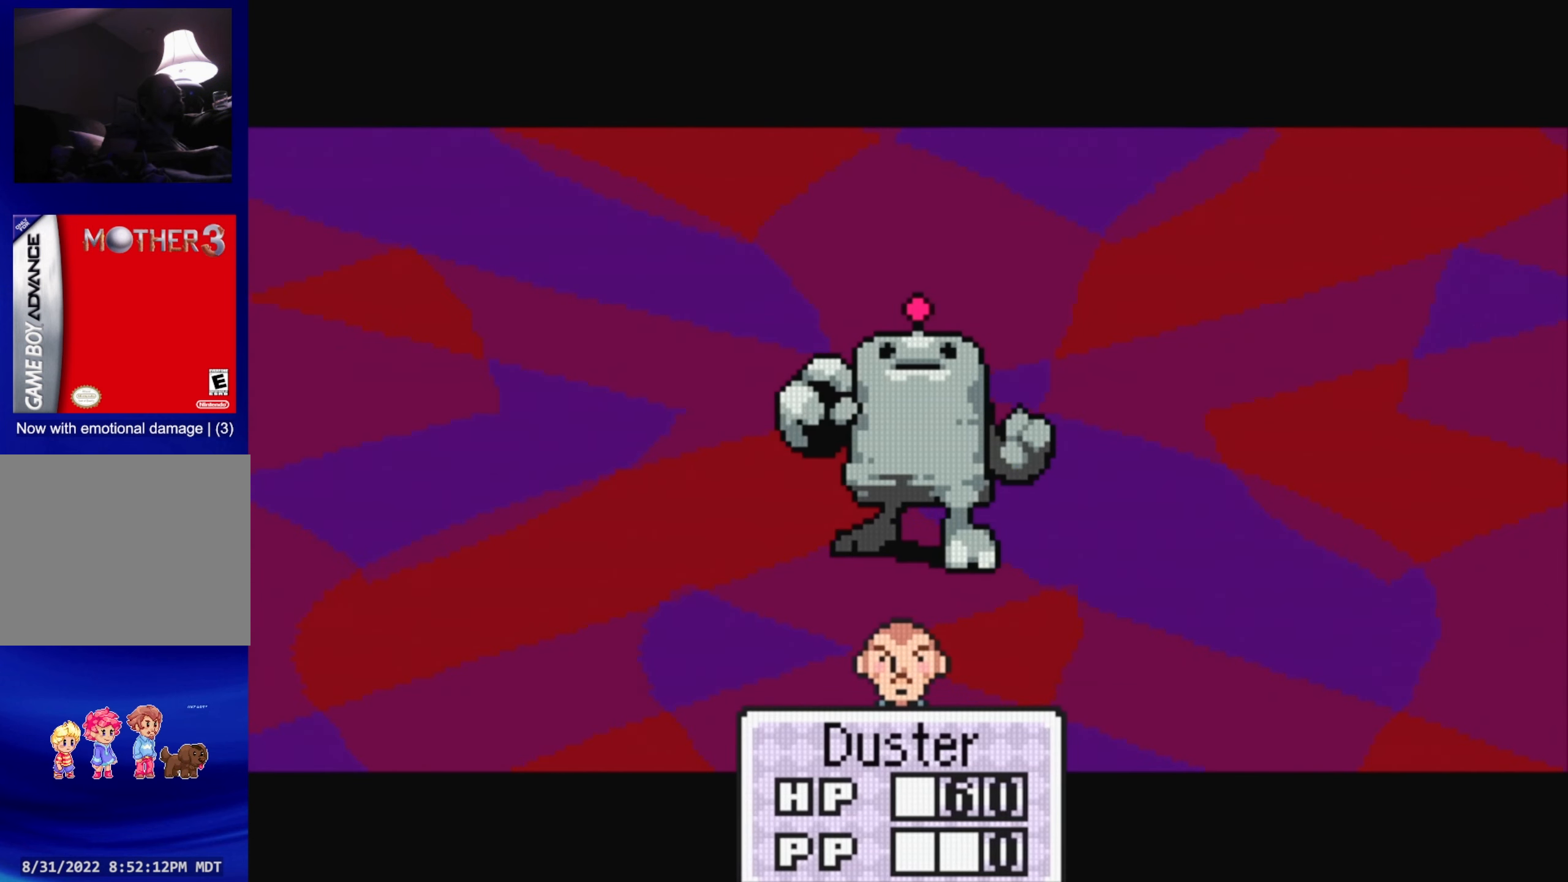
{"buttons": [], "events": []}
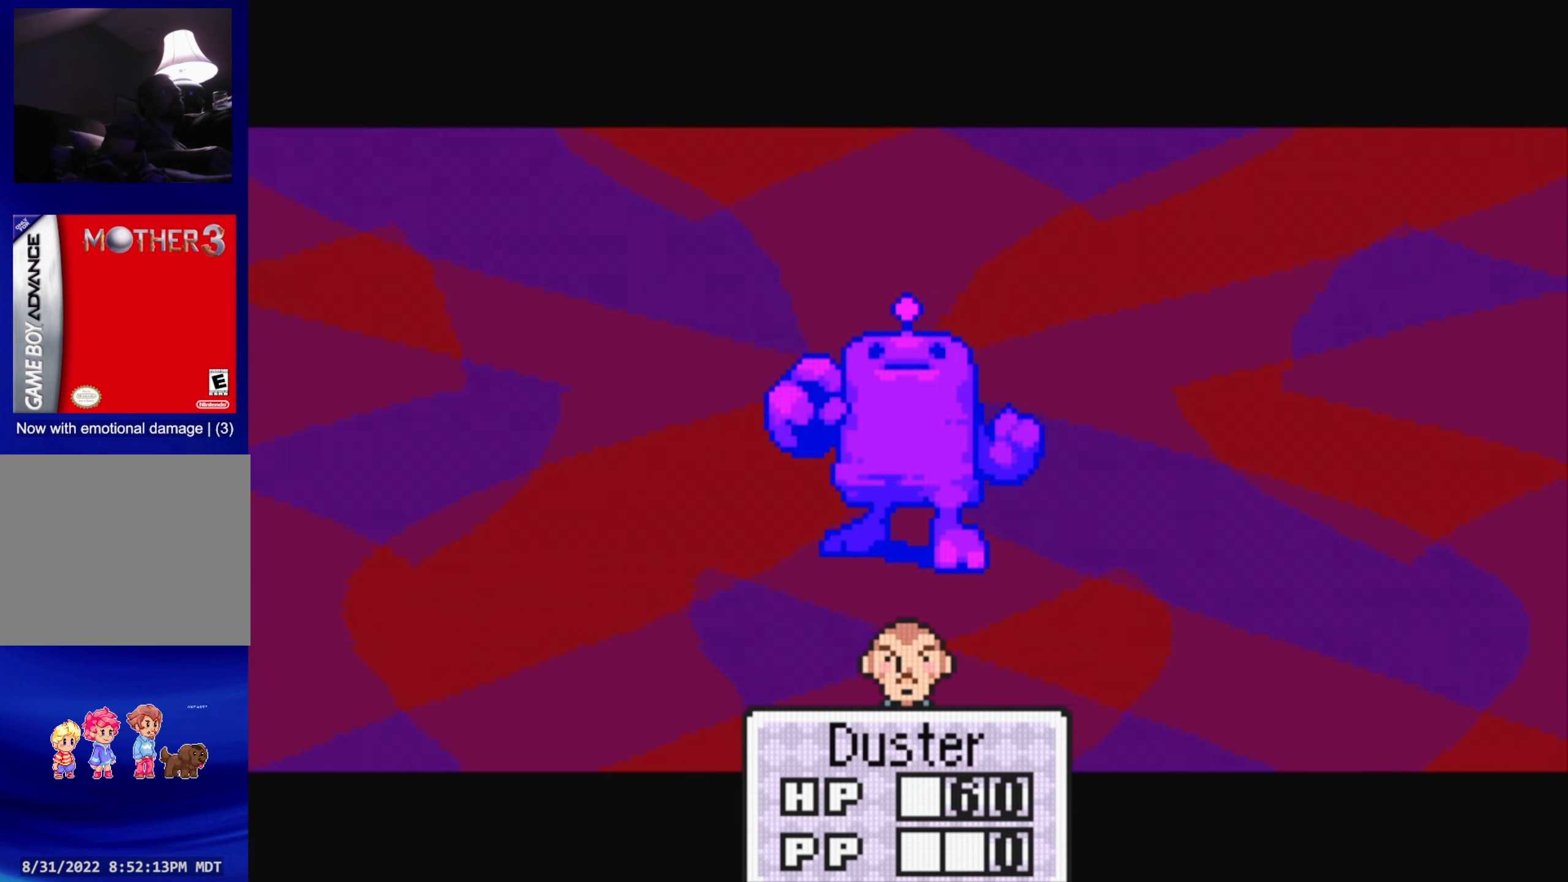
{"buttons": [], "events": []}
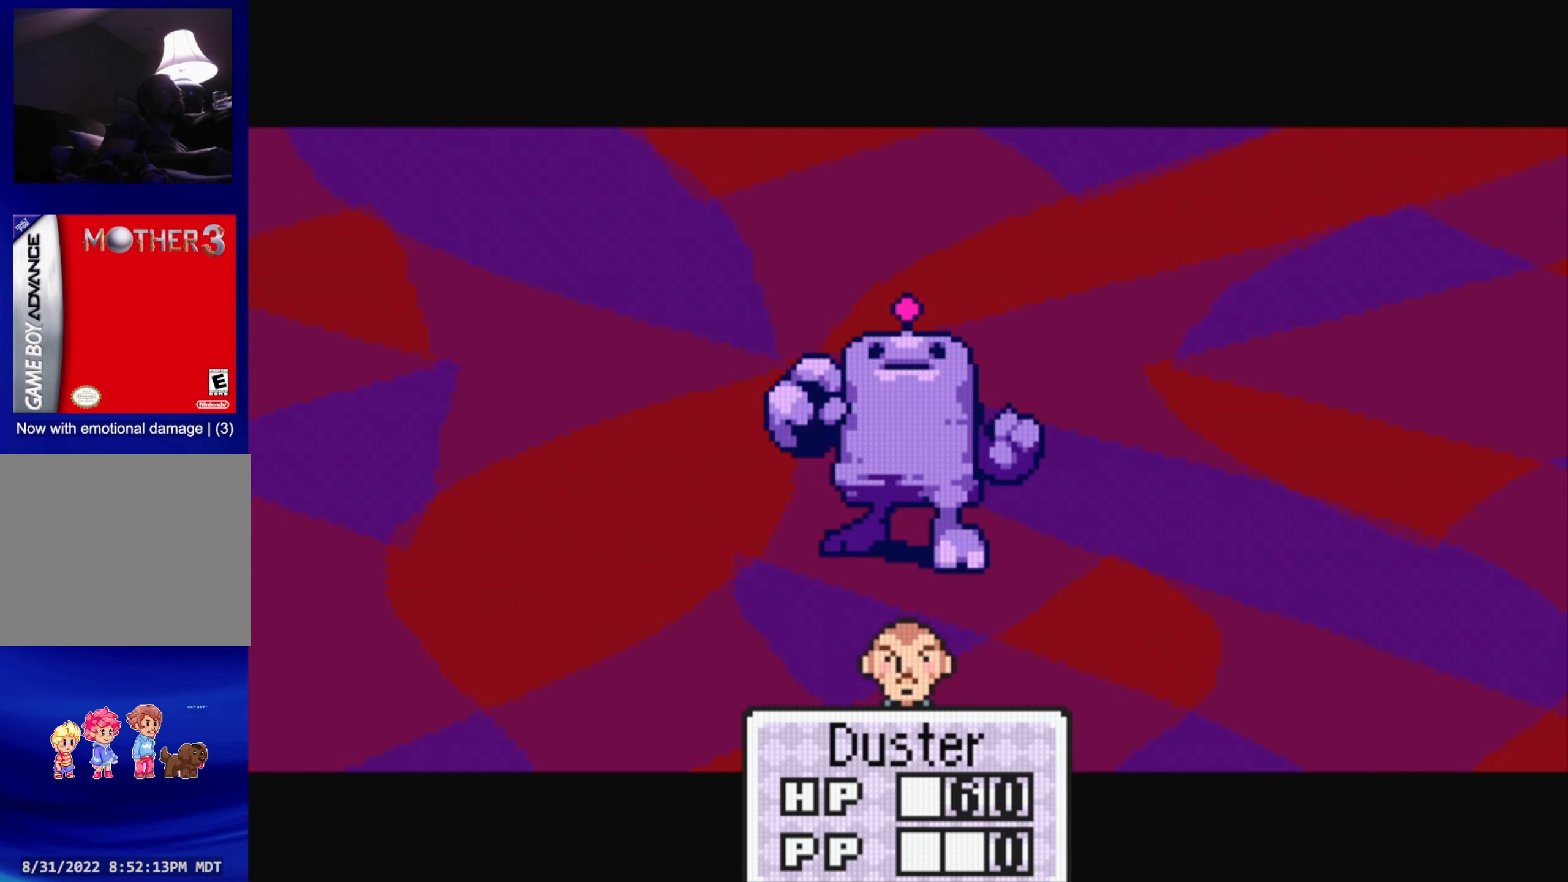
{"buttons": [], "events": [[367, "A", "down"], [450, "A", "up"]]}
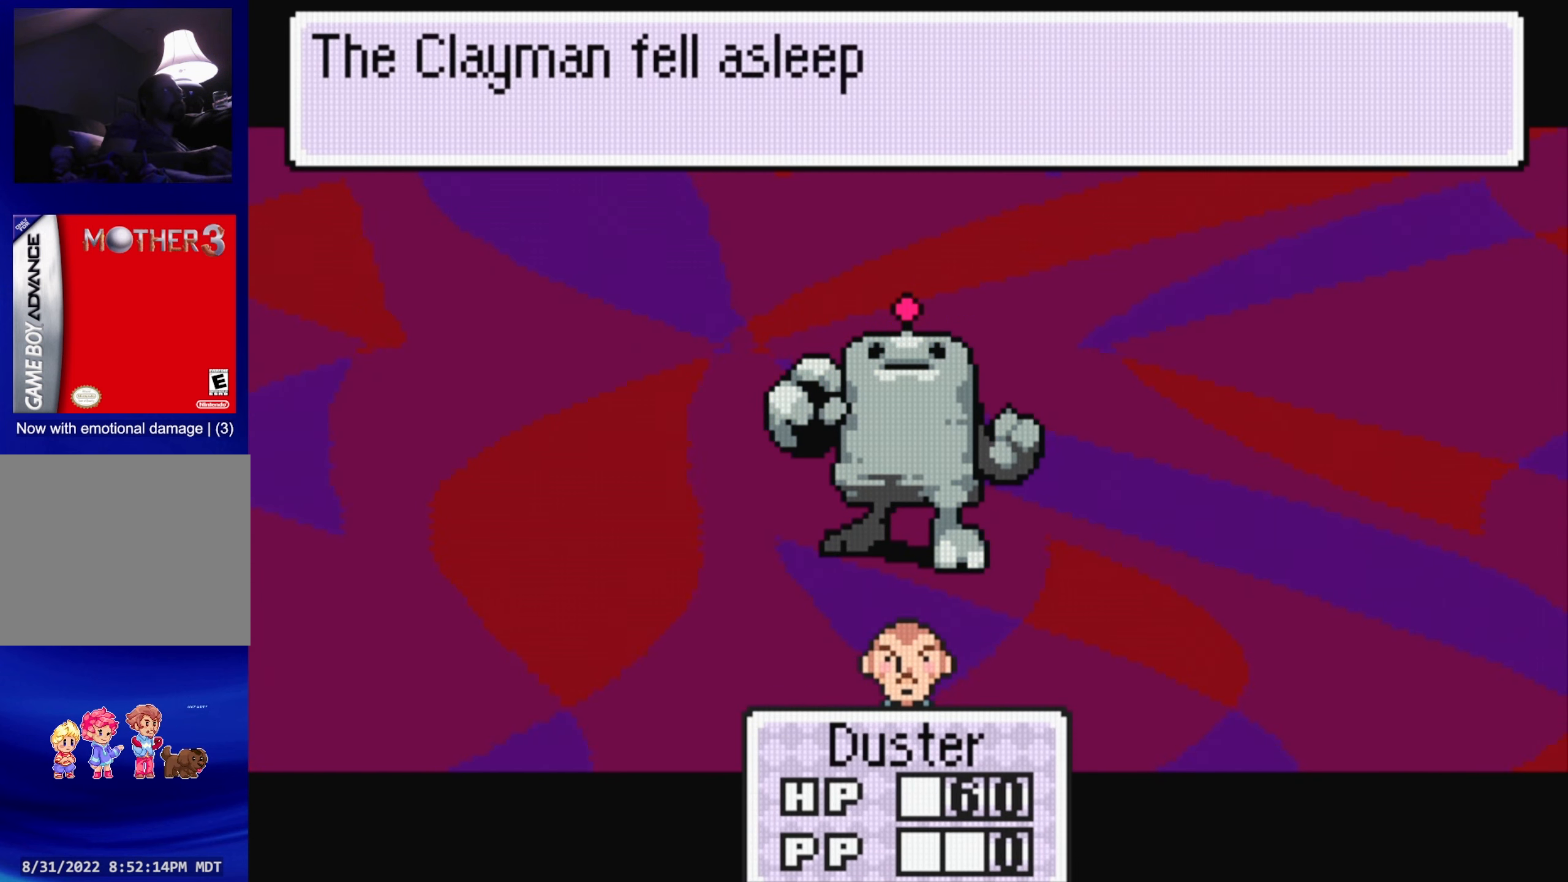
{"buttons": [], "events": [[350, "A", "down"], [500, "A", "up"]]}
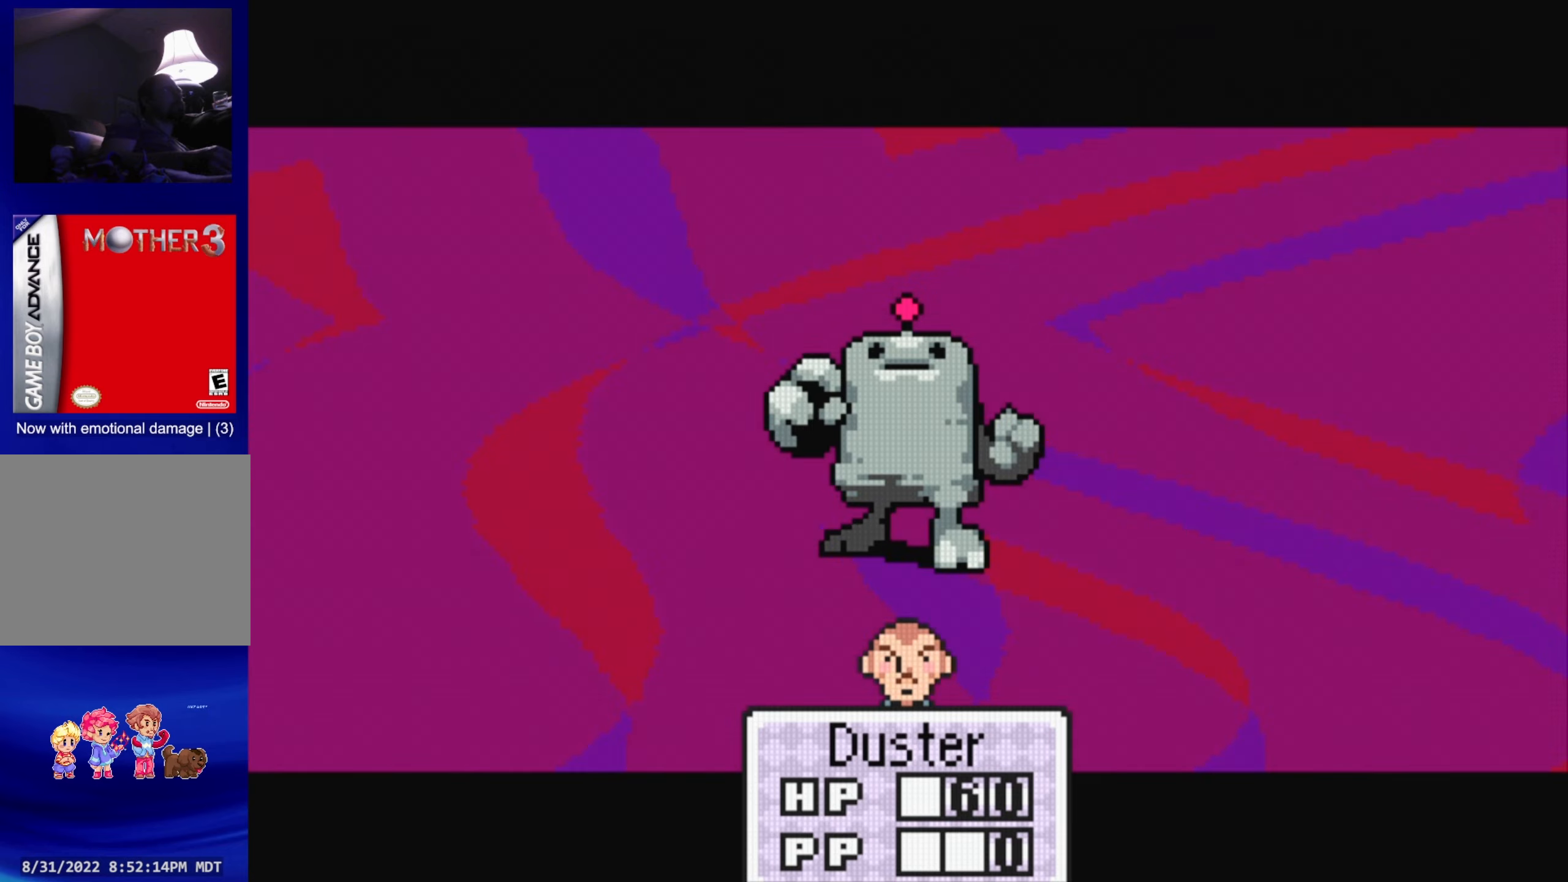
{"buttons": [], "events": []}
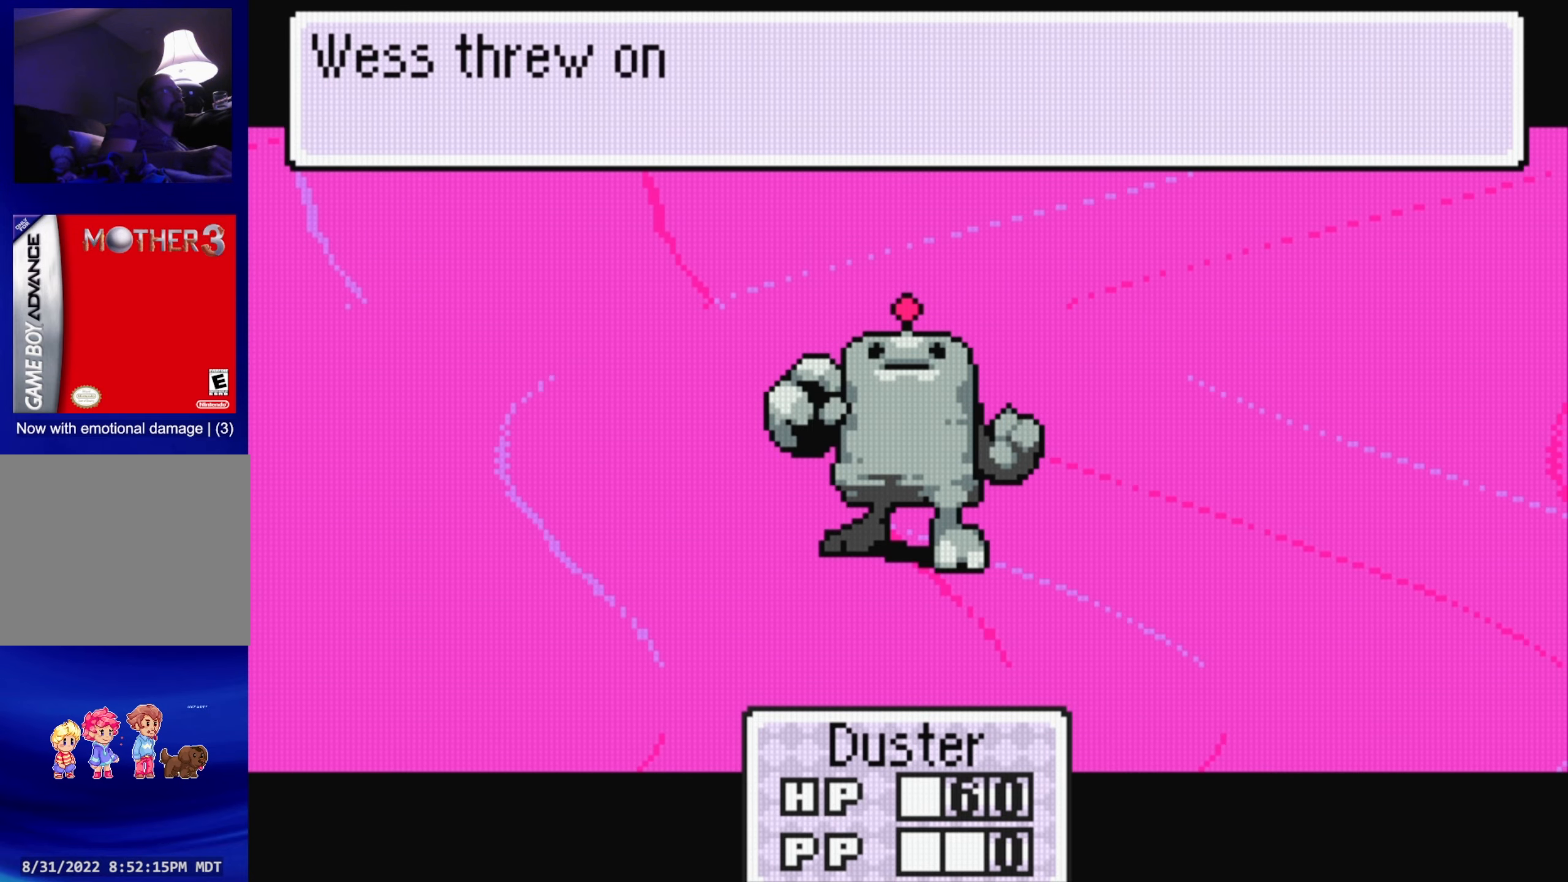
{"buttons": ["A"], "events": [[417, "A", "down"]]}
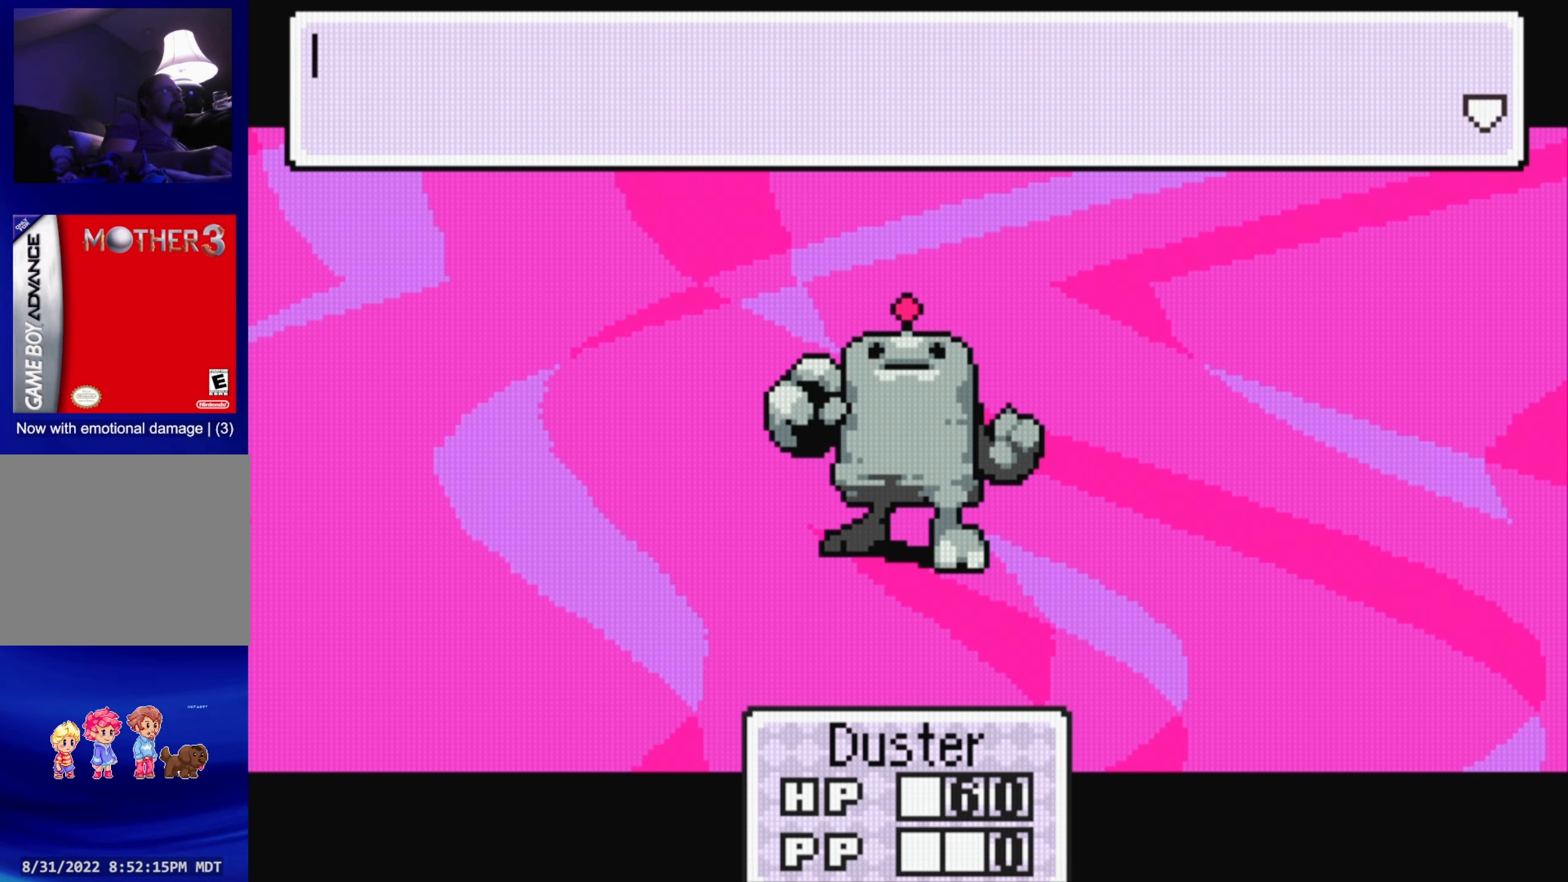
{"buttons": [], "events": [[50, "A", "up"]]}
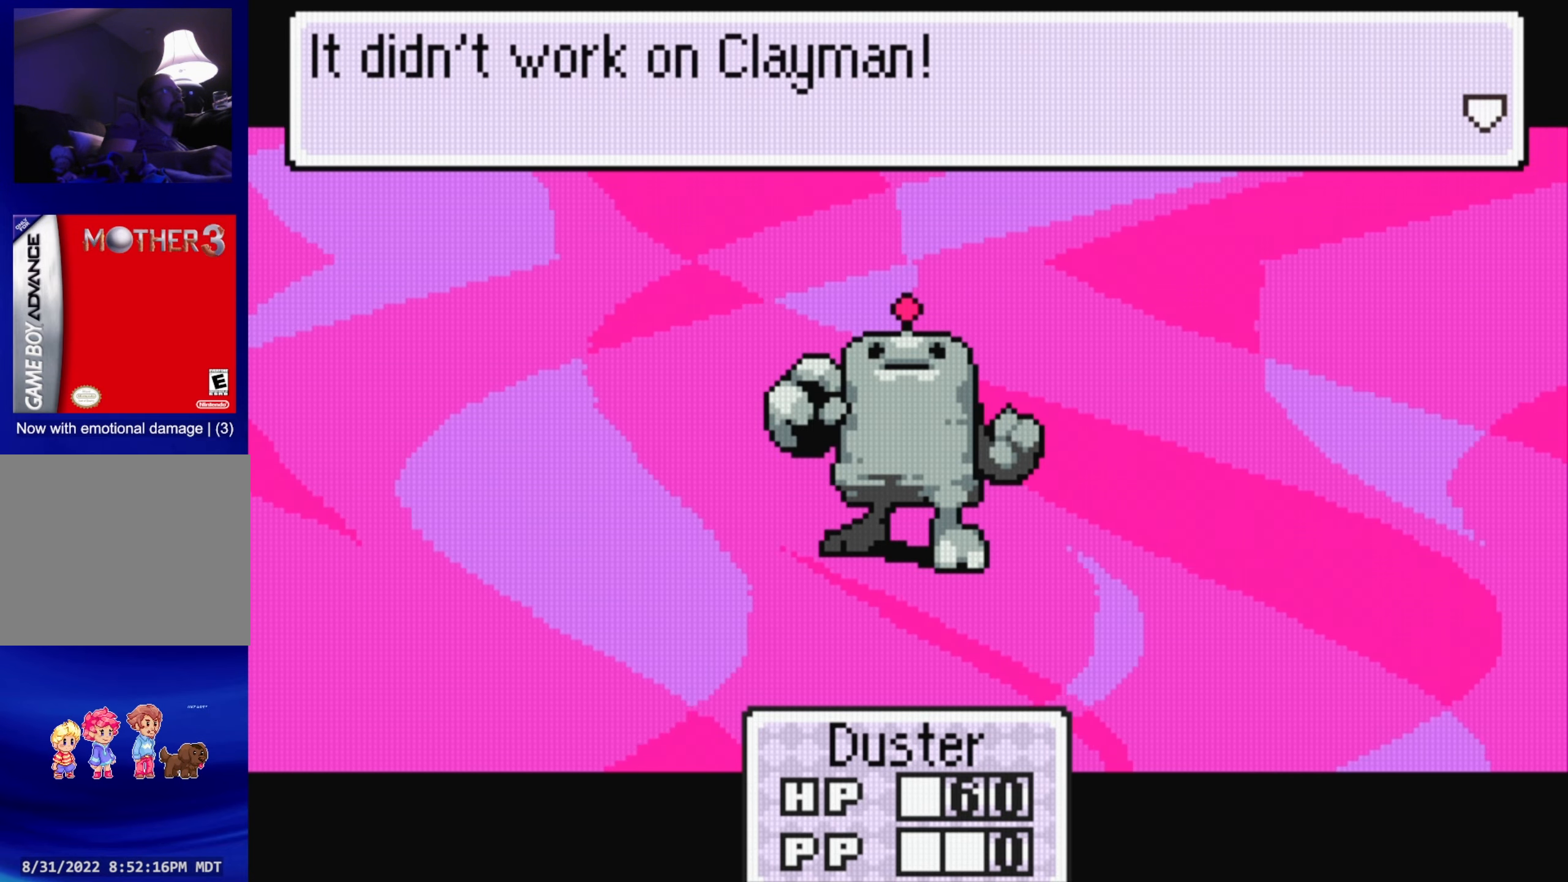
{"buttons": [], "events": [[350, "A", "down"], [467, "A", "up"]]}
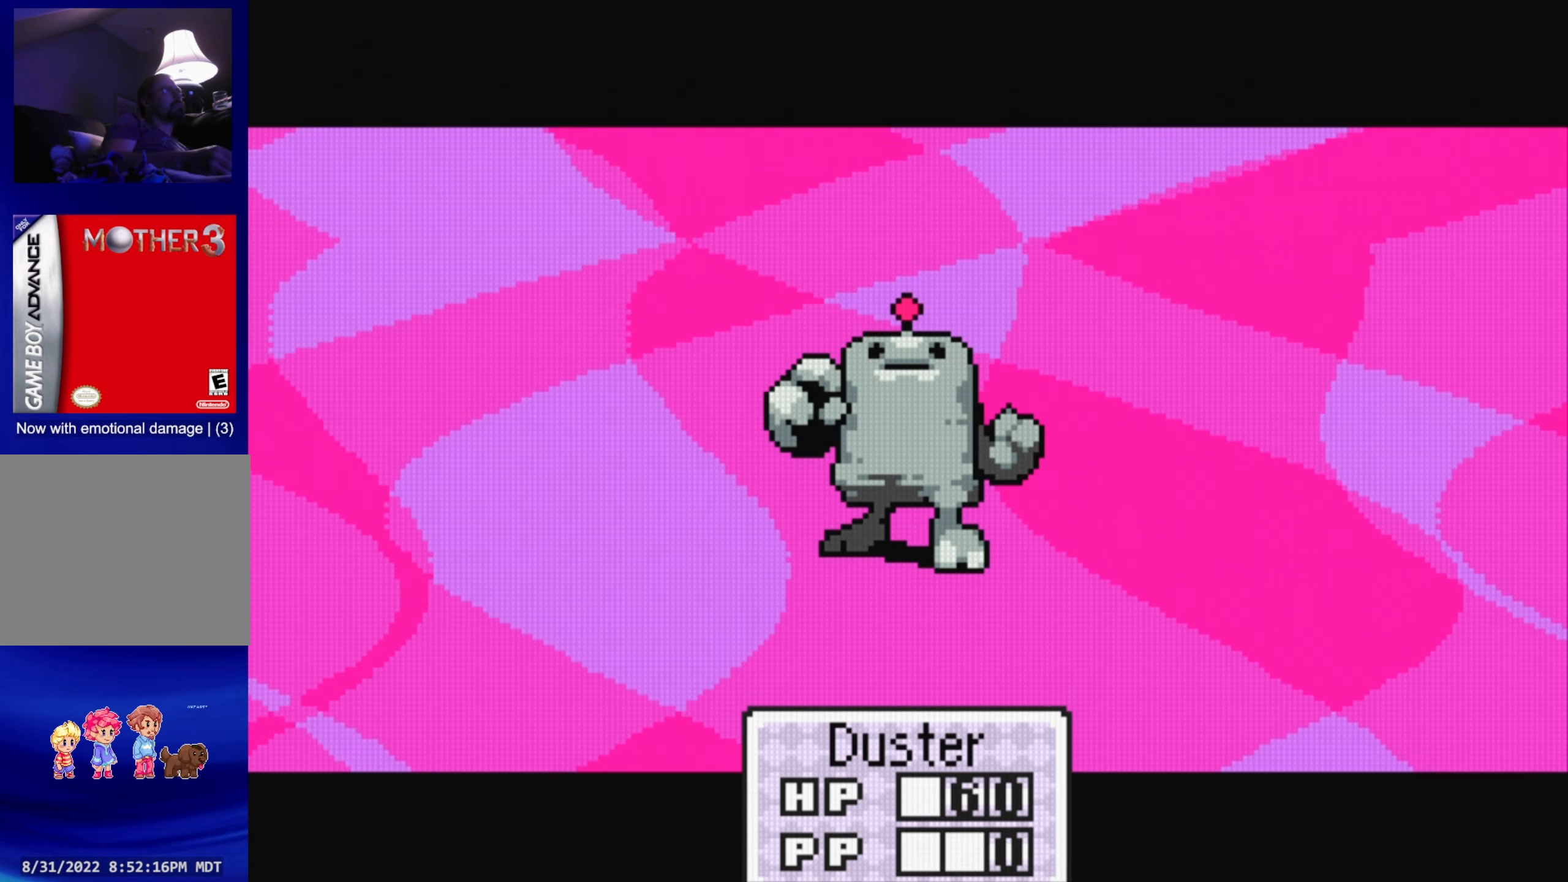
{"buttons": [], "events": []}
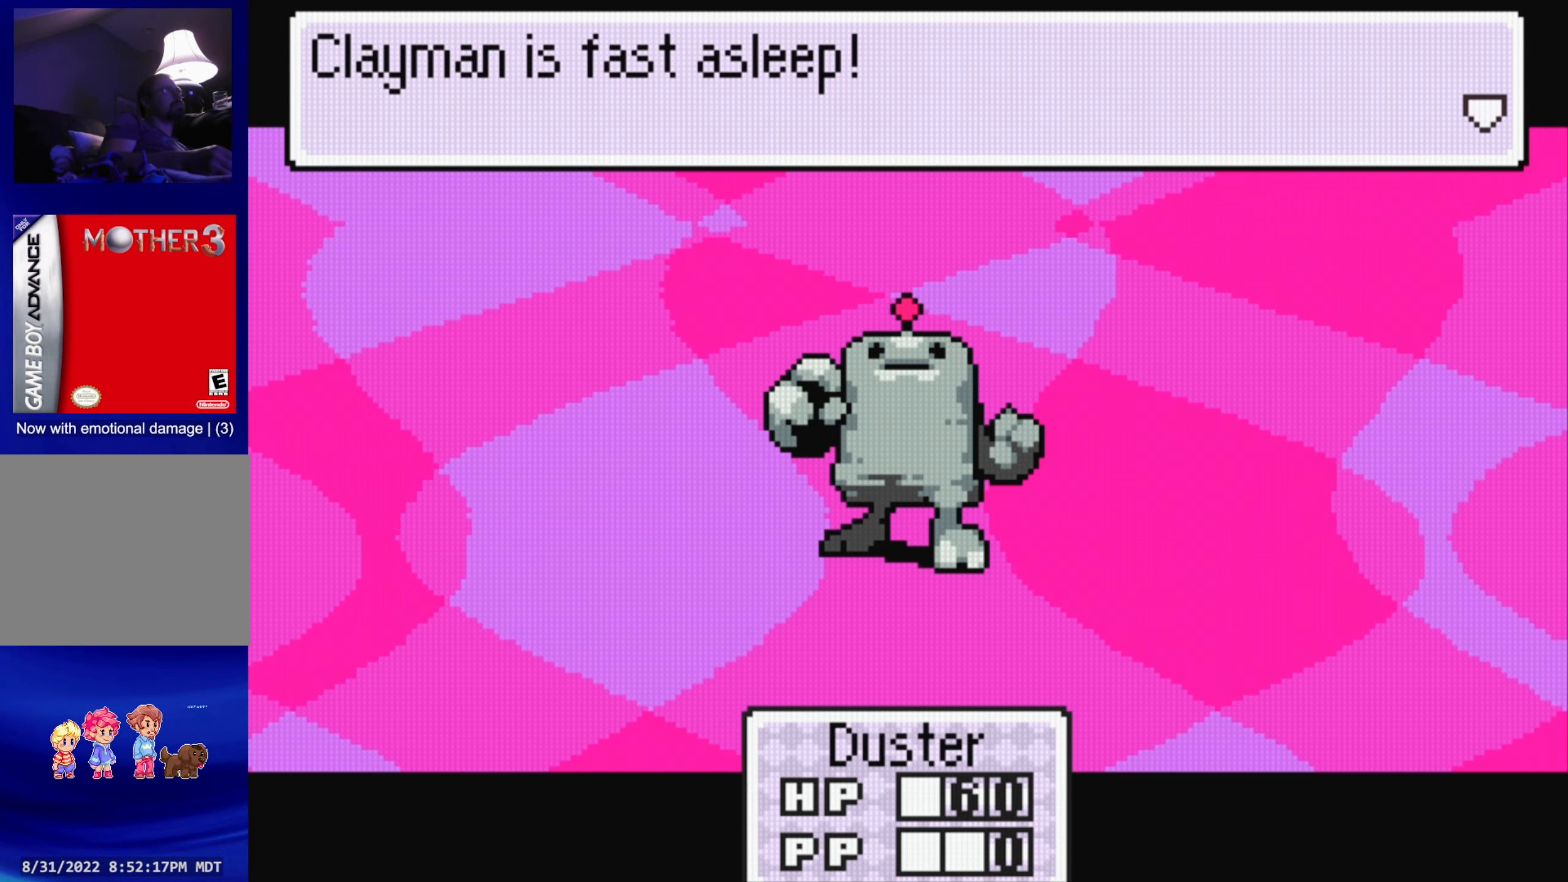
{"buttons": ["A"], "events": [[400, "A", "down"]]}
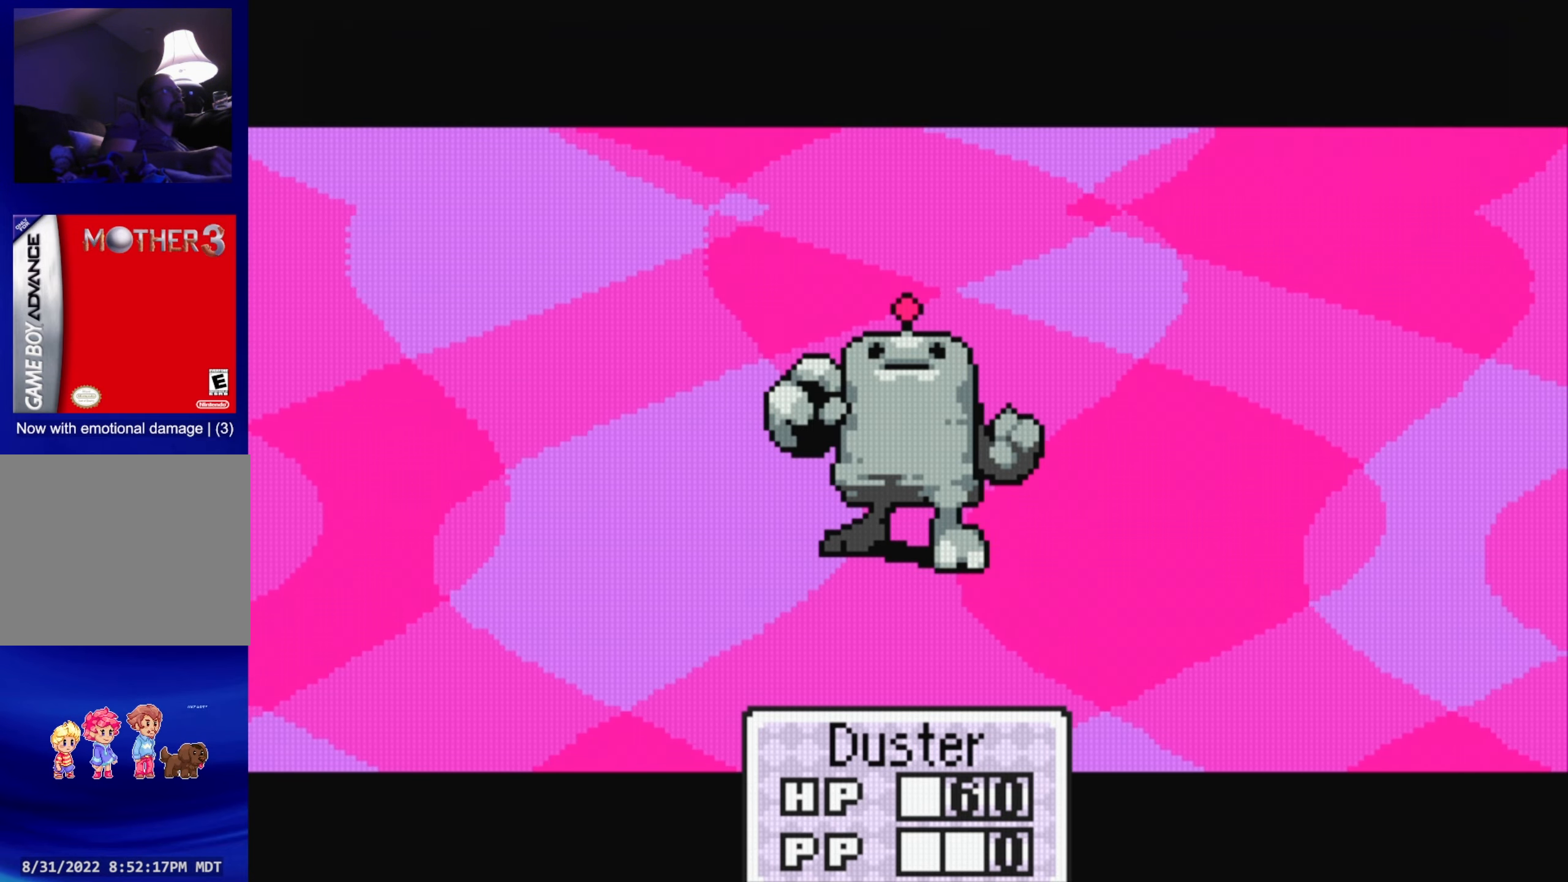
{"buttons": [], "events": [[34, "A", "up"], [267, "A", "down"], [367, "A", "up"]]}
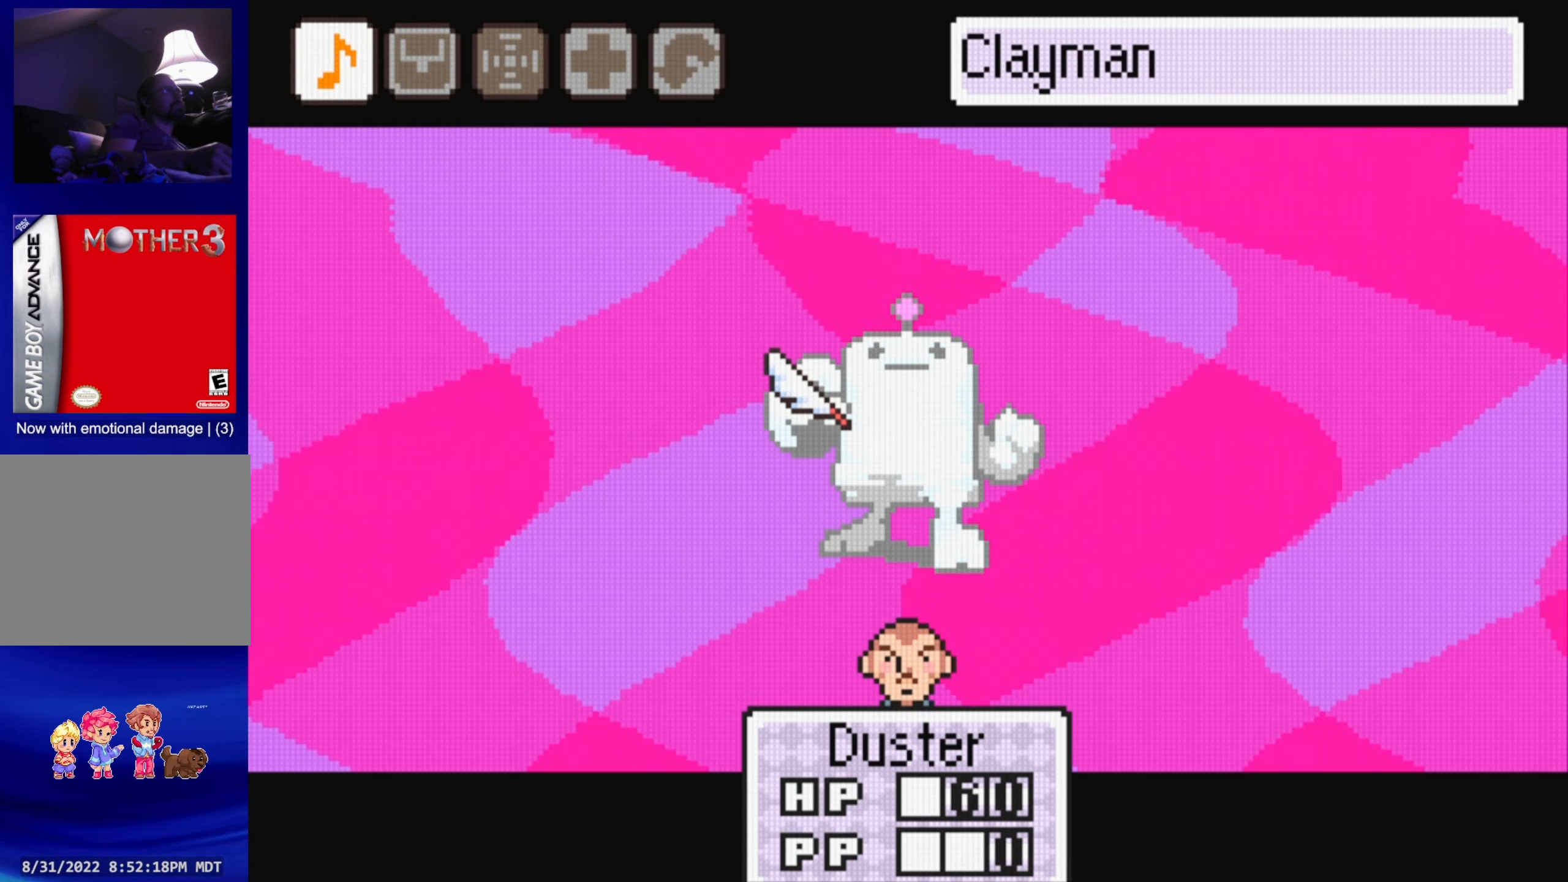
{"buttons": ["A"], "events": [[117, "A", "down"], [234, "A", "up"], [417, "A", "down"]]}
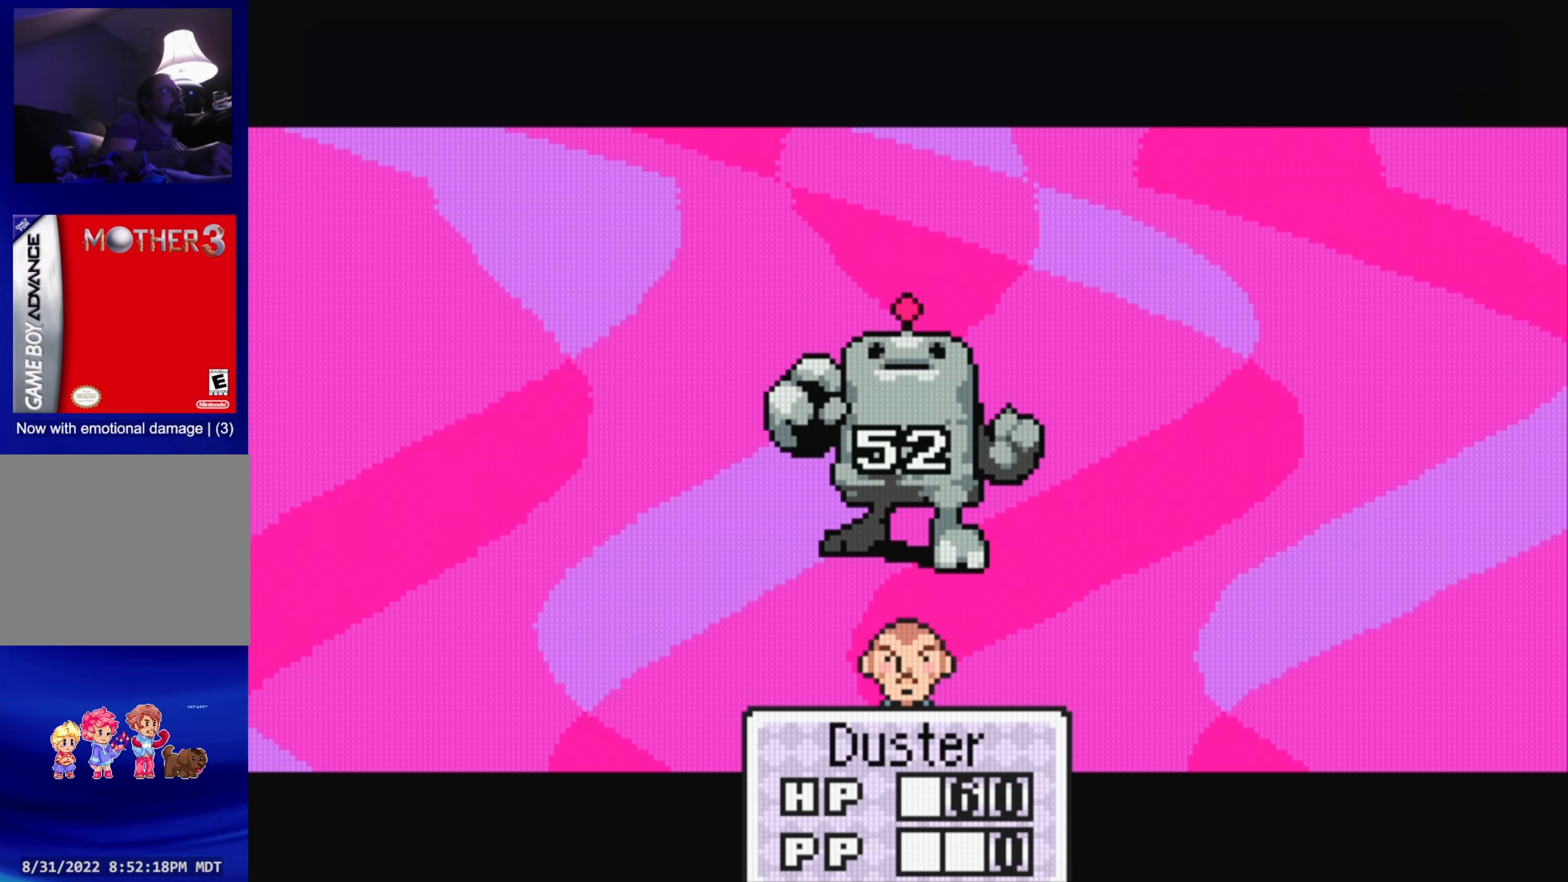
{"buttons": [], "events": [[84, "A", "up"], [300, "A", "down"], [450, "A", "up"]]}
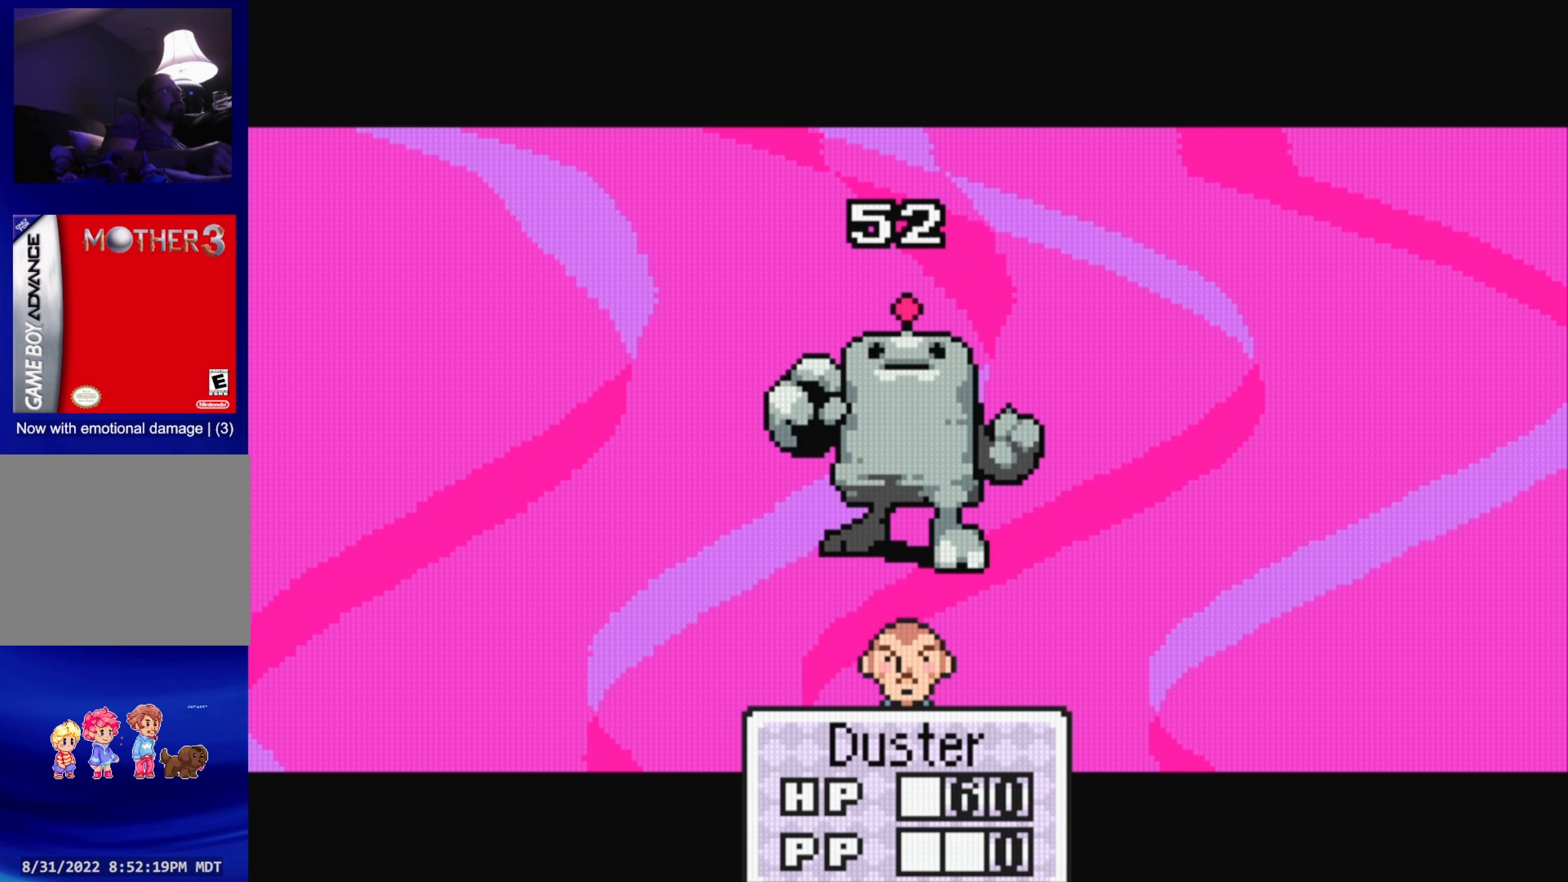
{"buttons": [], "events": [[200, "A", "down"], [333, "A", "up"]]}
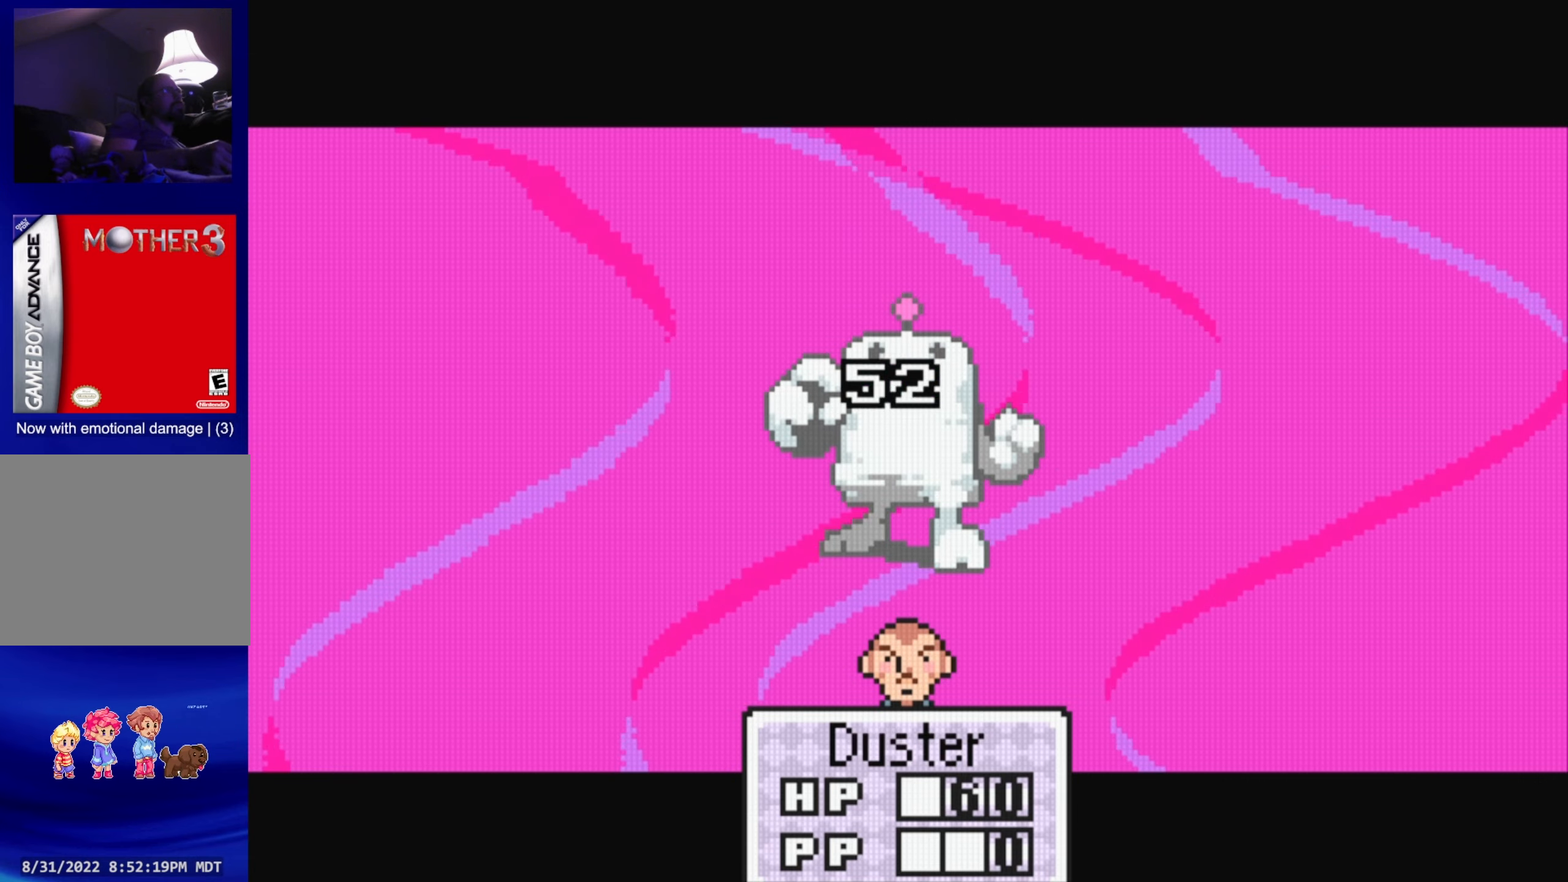
{"buttons": [], "events": [[150, "A", "down"], [283, "A", "up"]]}
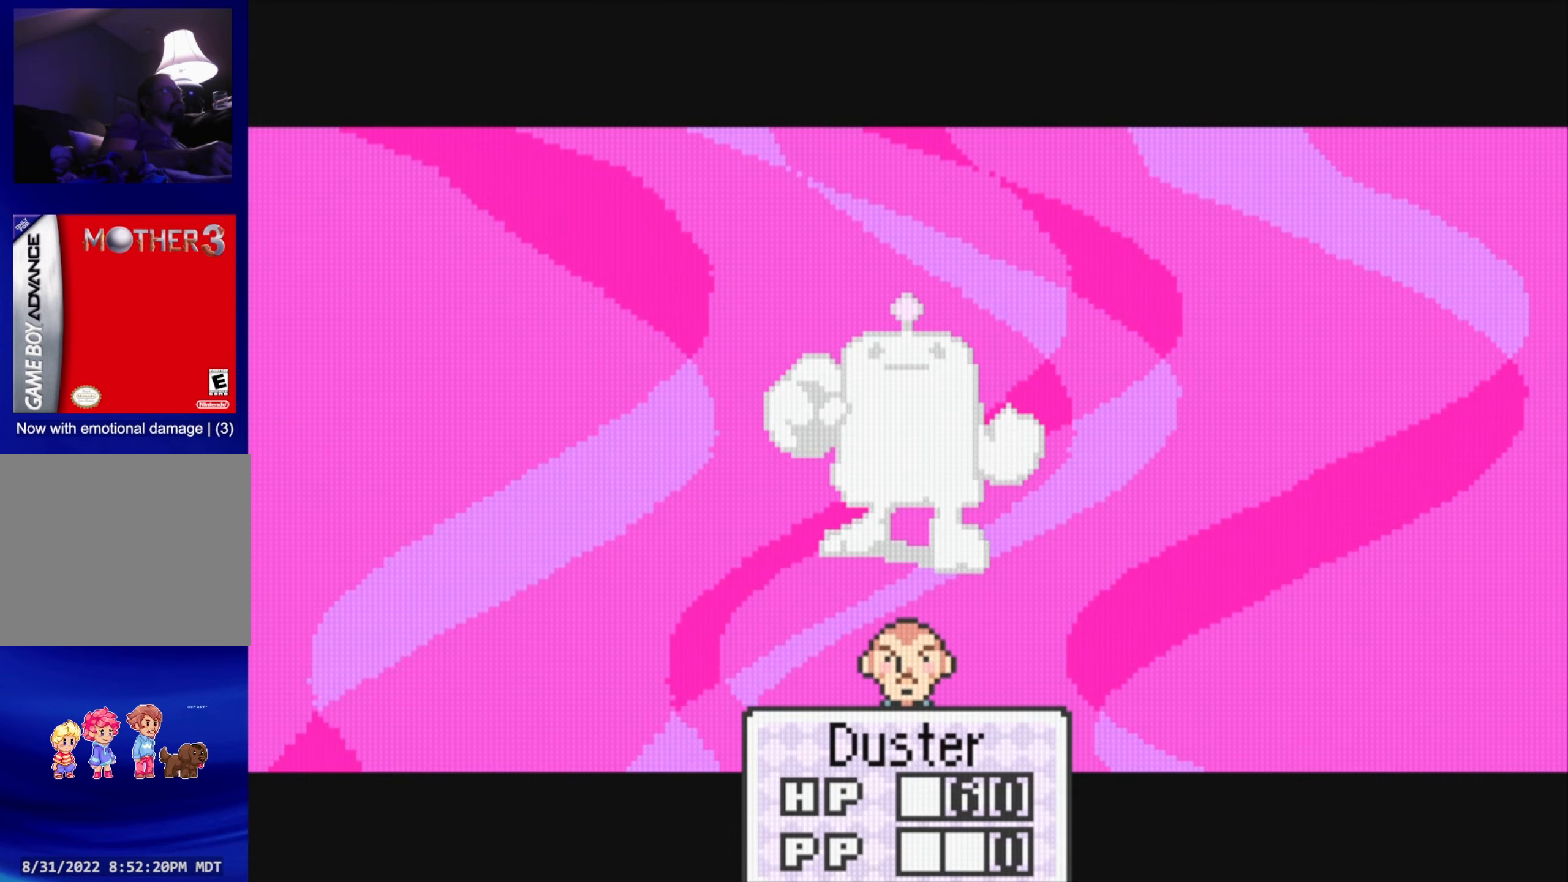
{"buttons": [], "events": []}
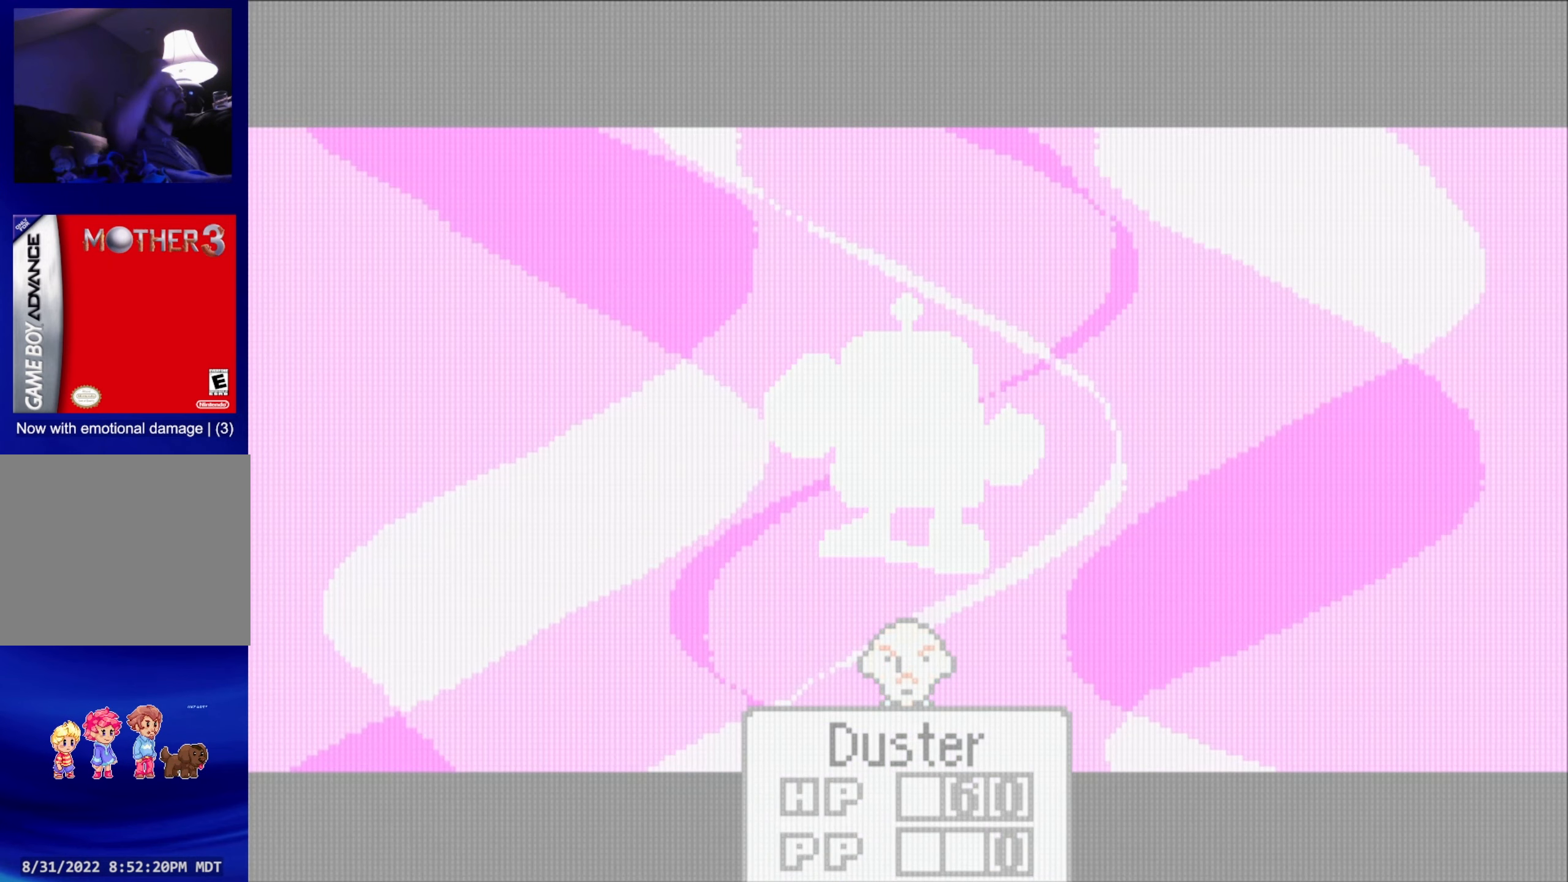
{"buttons": [], "events": []}
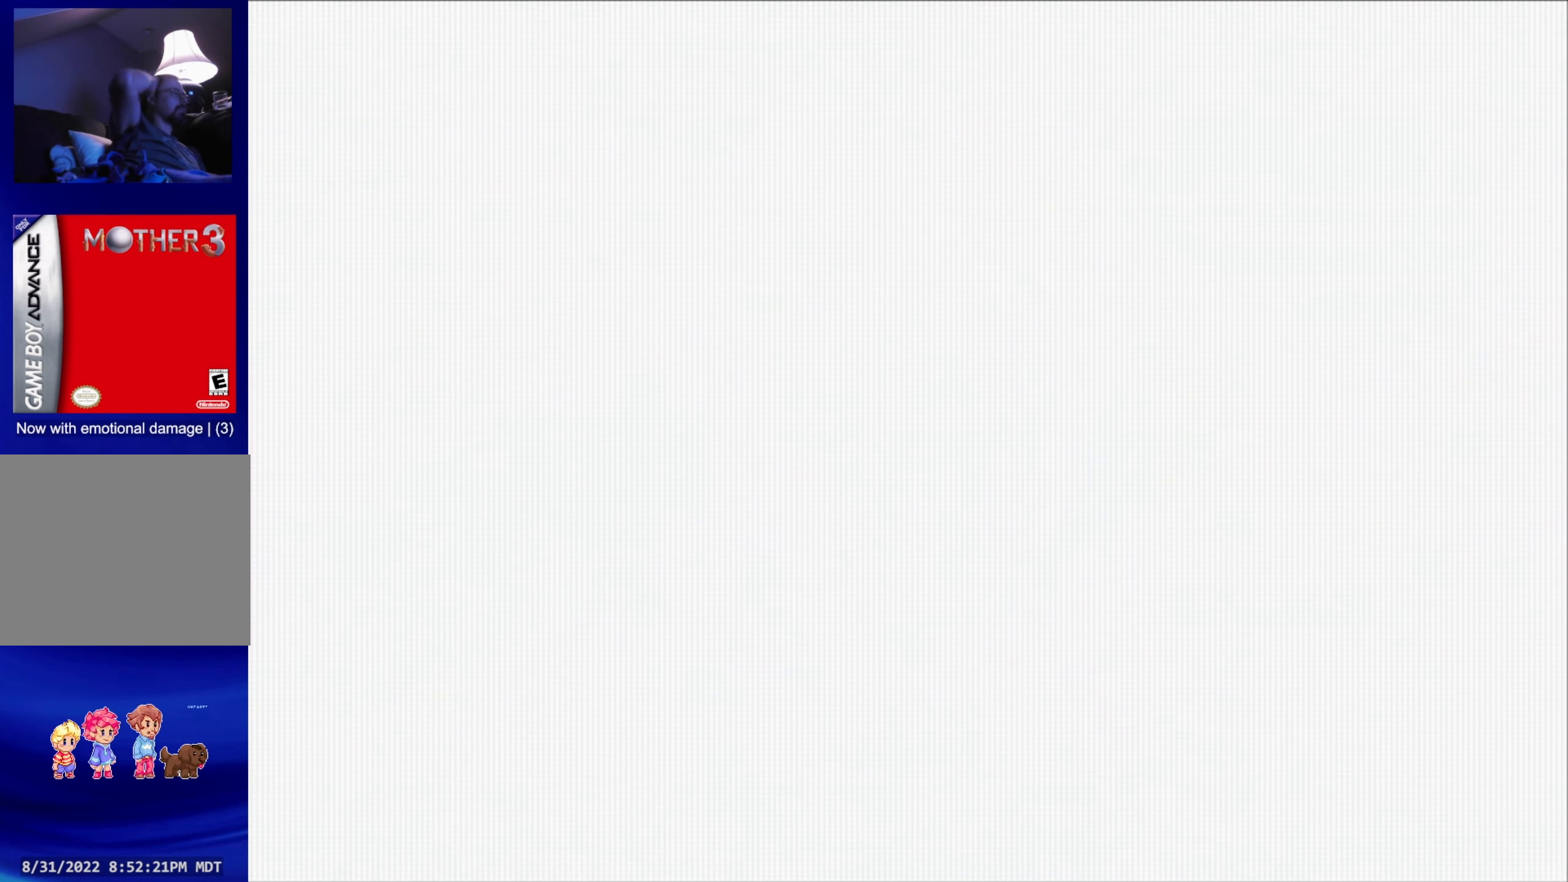
{"buttons": [], "events": []}
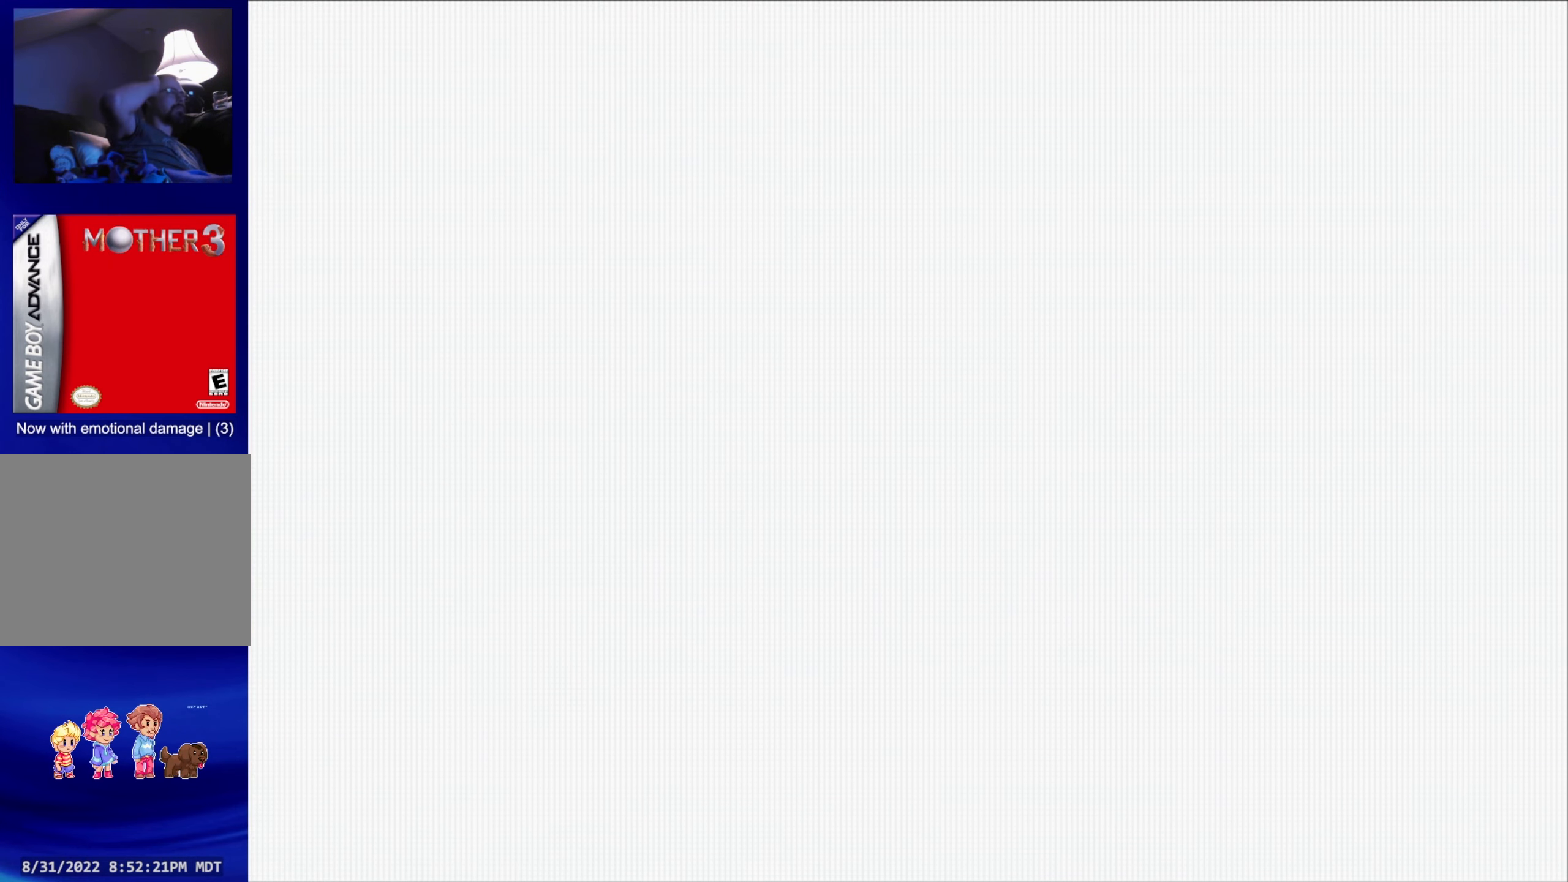
{"buttons": [], "events": []}
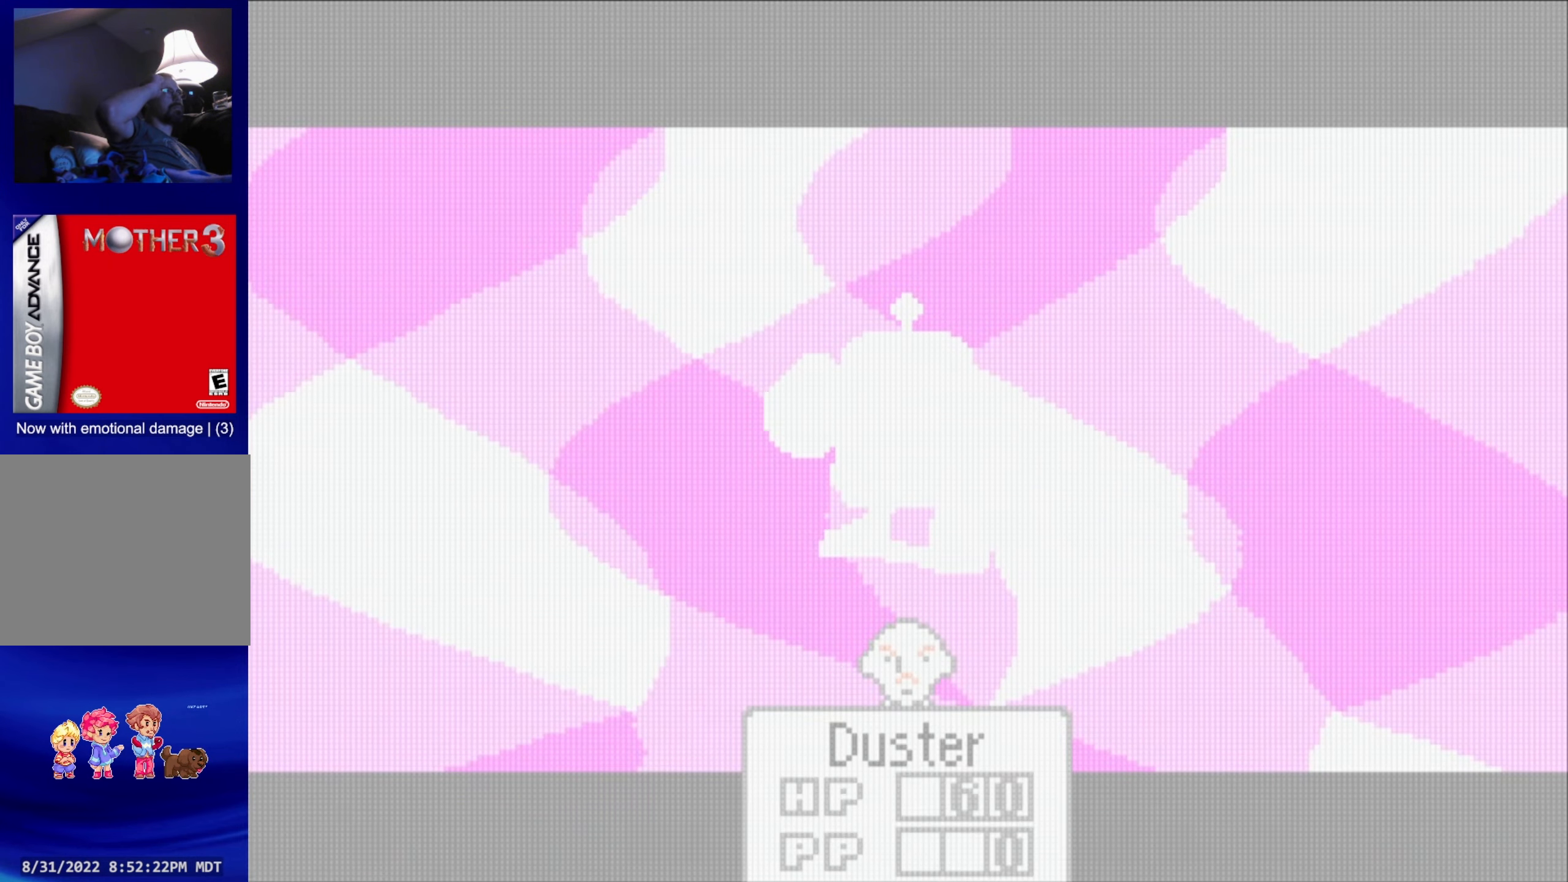
{"buttons": [], "events": []}
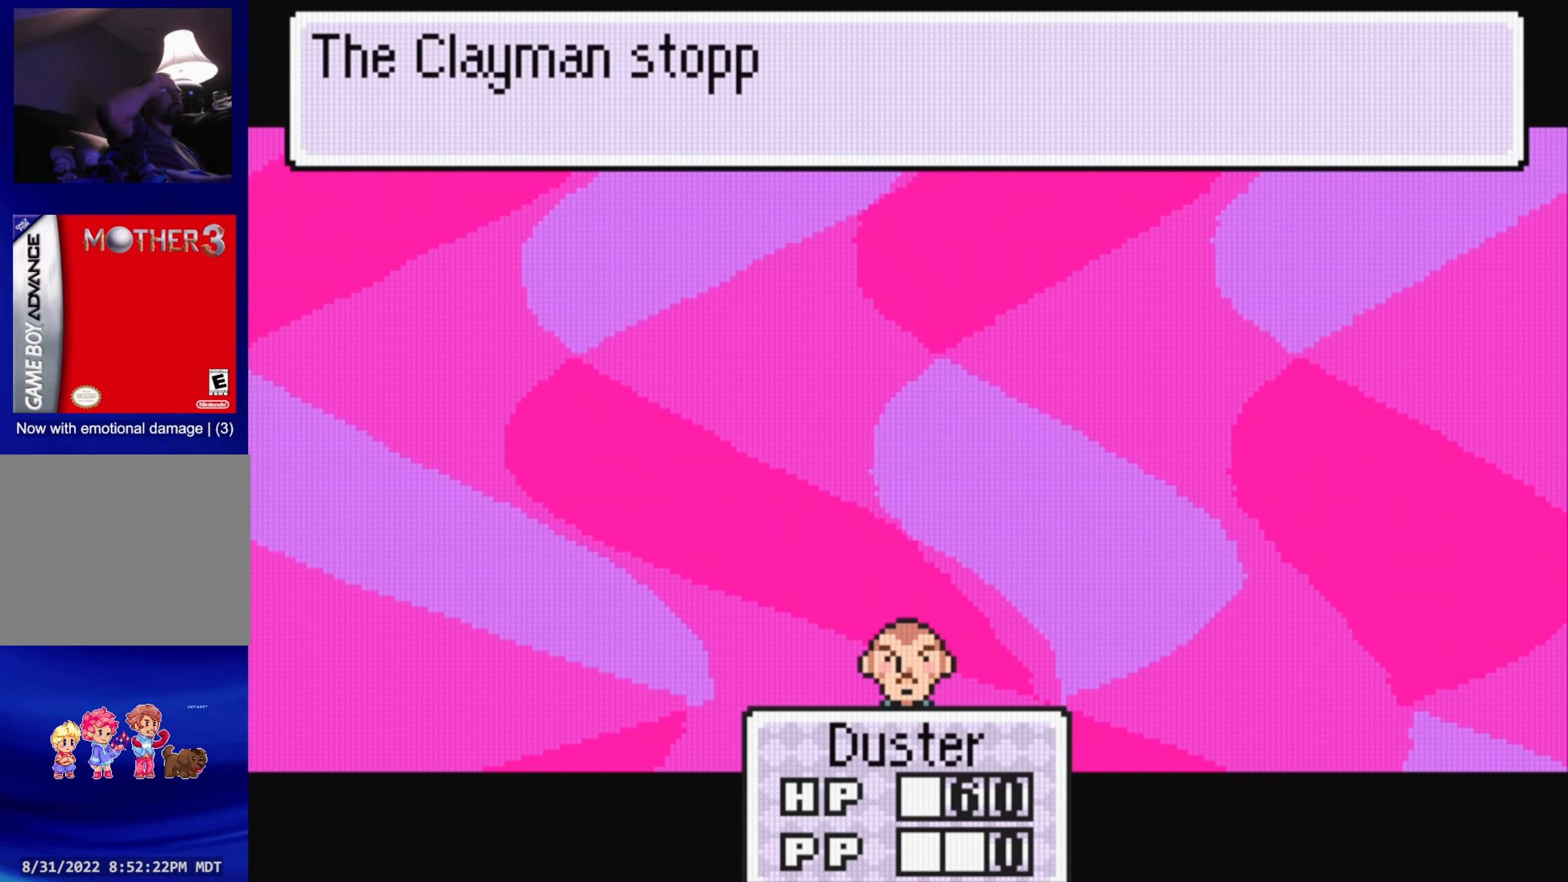
{"buttons": [], "events": []}
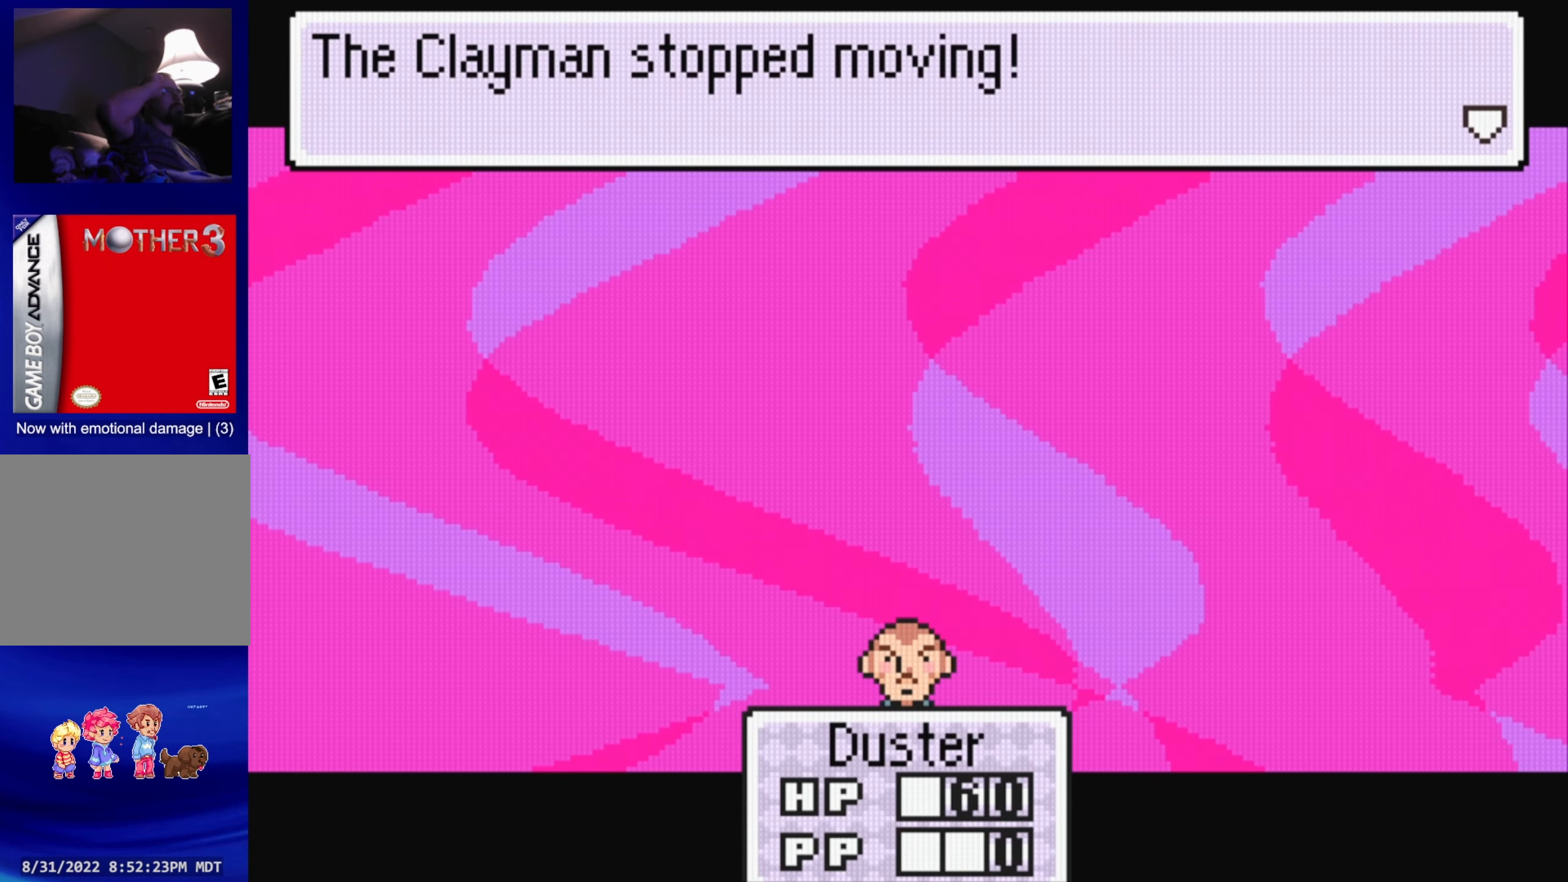
{"buttons": [], "events": []}
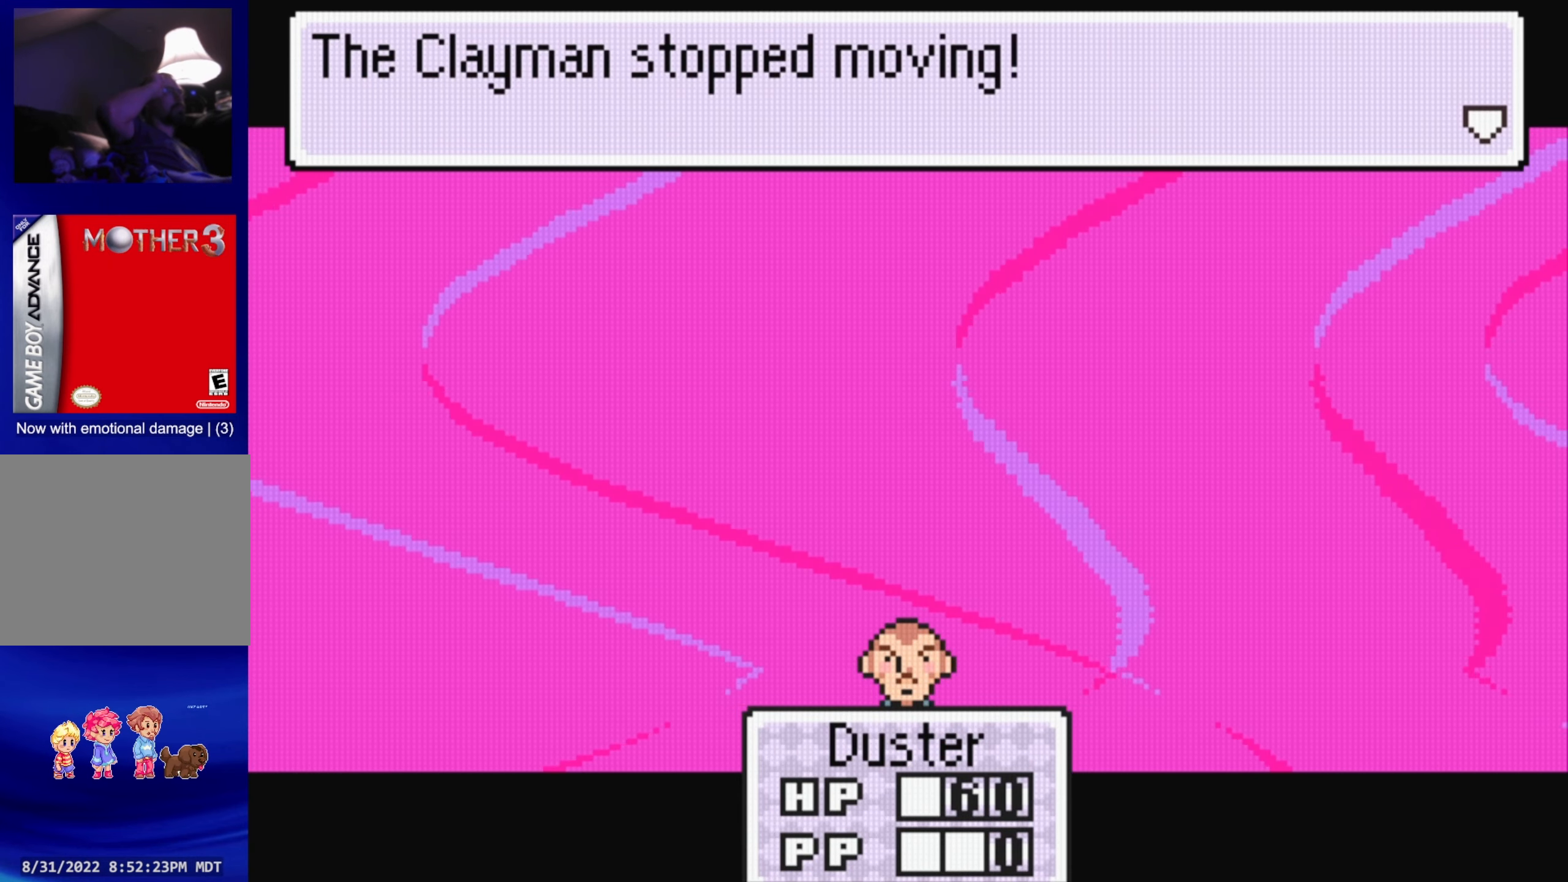
{"buttons": [], "events": []}
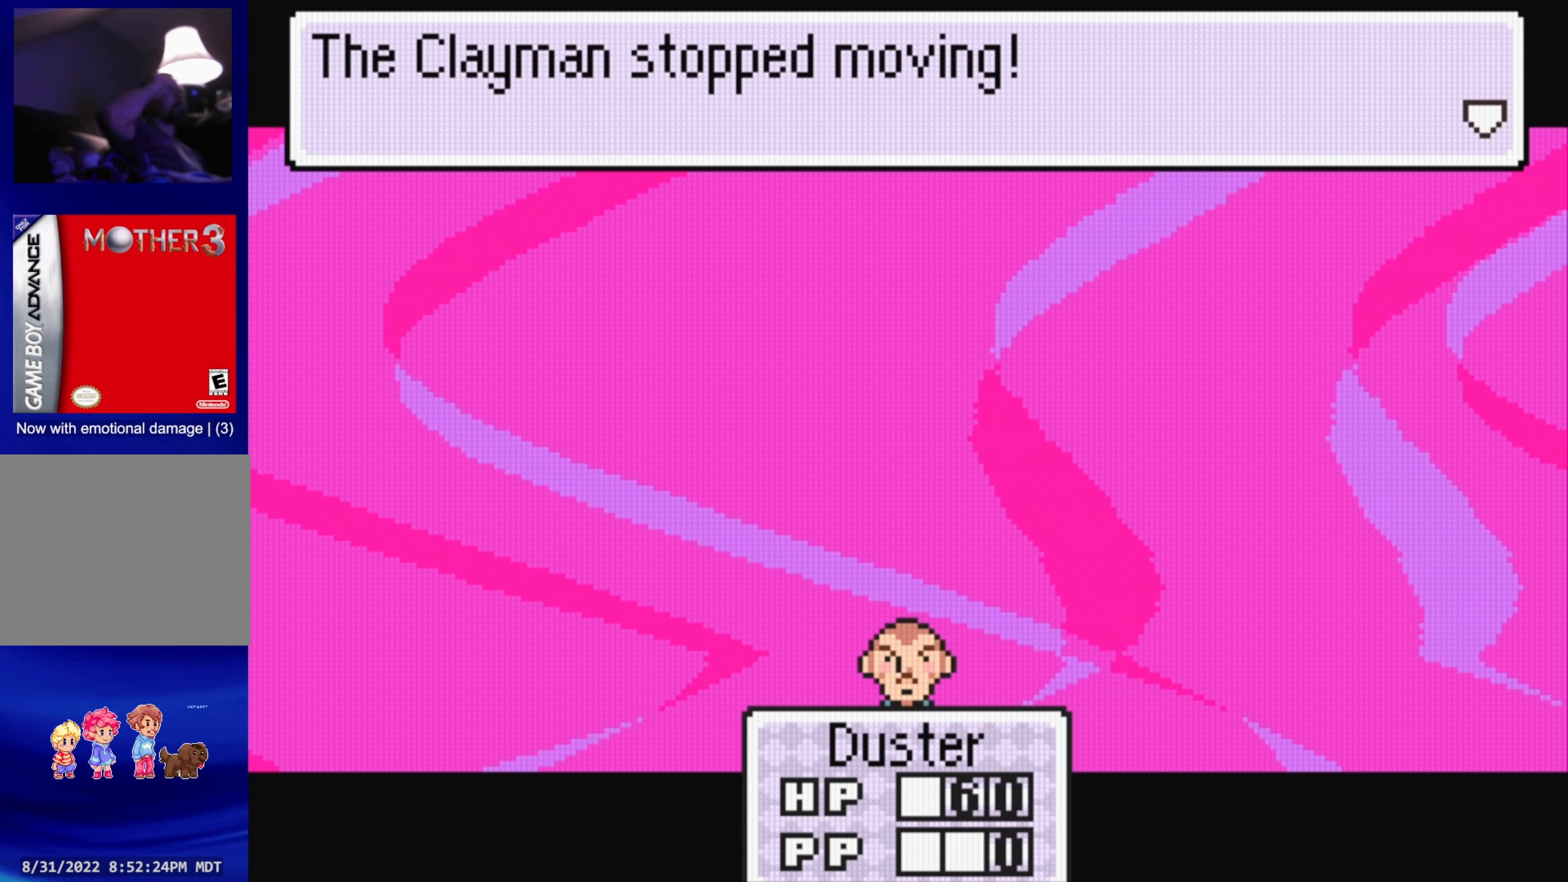
{"buttons": [], "events": []}
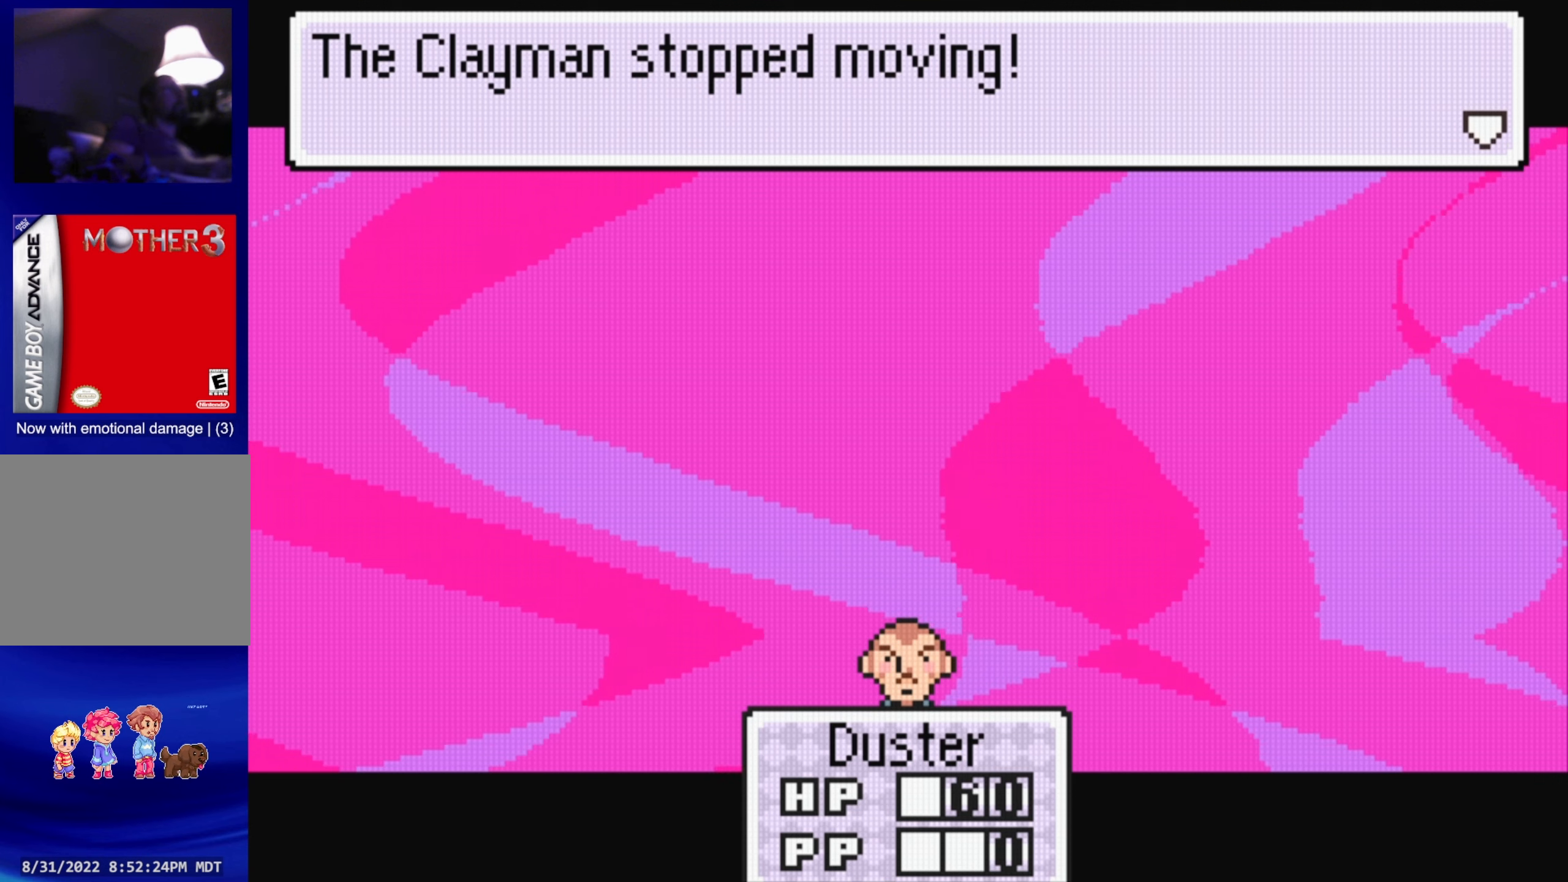
{"buttons": [], "events": [[250, "A", "down"], [350, "A", "up"]]}